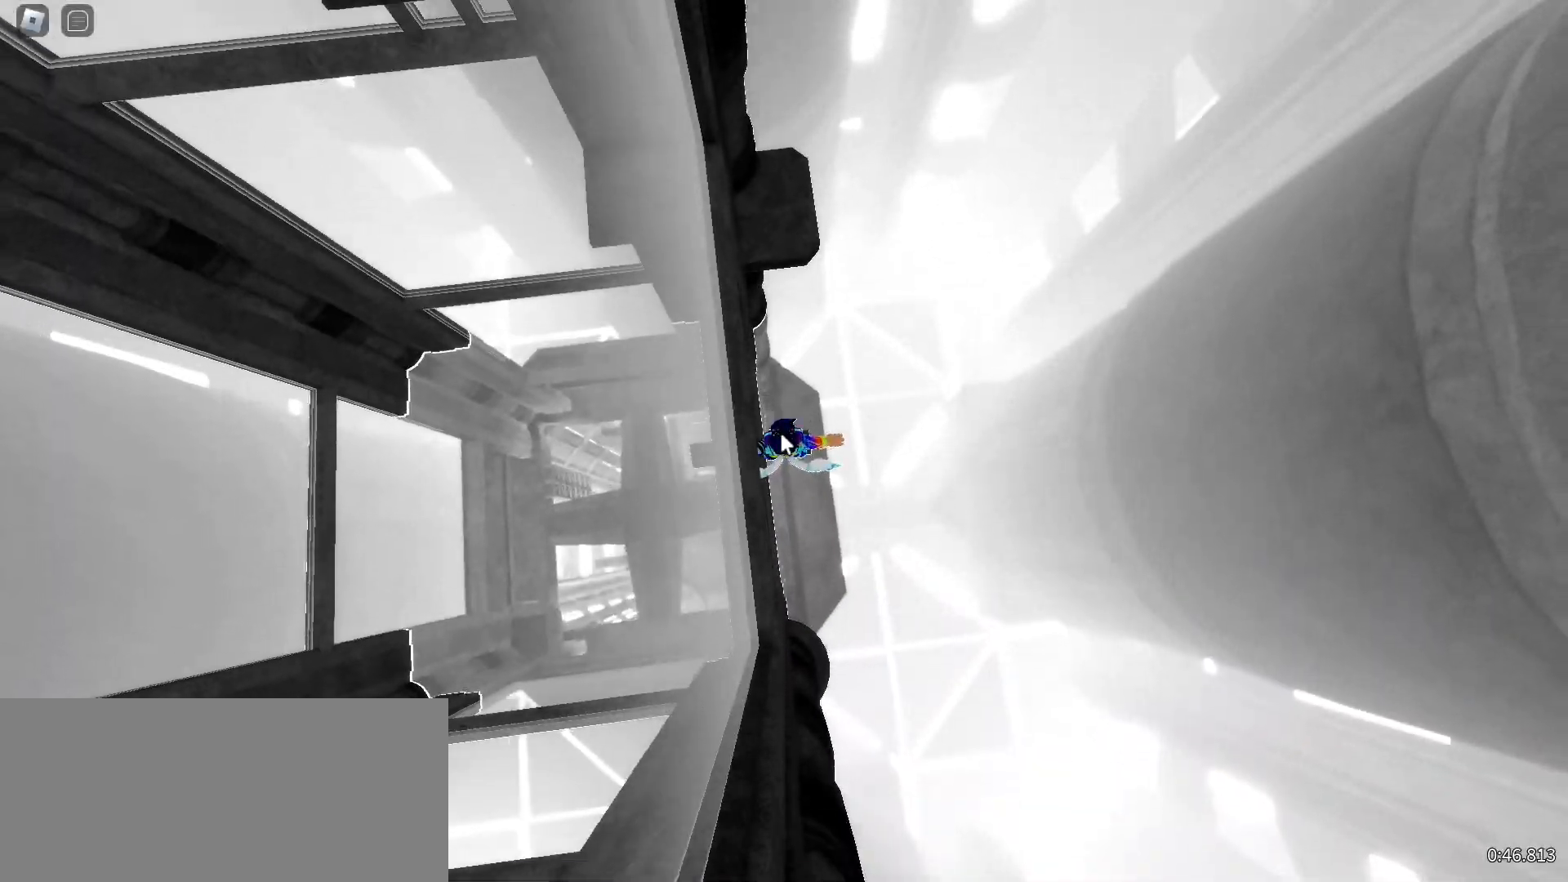
Gameplay with keyboard and mouse; each line is a JSON object with the keys and mouse buttons held at the frame after it. "events" lists presses ("down") and releases ("up") of "a", "ctrl", "d", "e", "f", "q", "r", "s", "shift", "space", "tab", "w", "mouse_left", "mouse_wheel", "mouse_right", "mouse_mb4" and "mouse_mb5" between this image and that frame as [ms after this image, input, new state], when the widget could be followed in between. "mouse_left", "mouse_wheel", "mouse_right", "mouse_mb4", "mouse_mb5" = the "left", "wheel", "right", "mb4", "mb5" buttons of the "mouse" list. No other keys are recorded. "wheel" means that the mouse wheel is clicked or scrolled. Mouse movement is not recorded.
{"keys": ["w"], "mouse": ["right"], "events": [[33, "w", "down"], [100, "space", "down"], [267, "space", "up"]]}
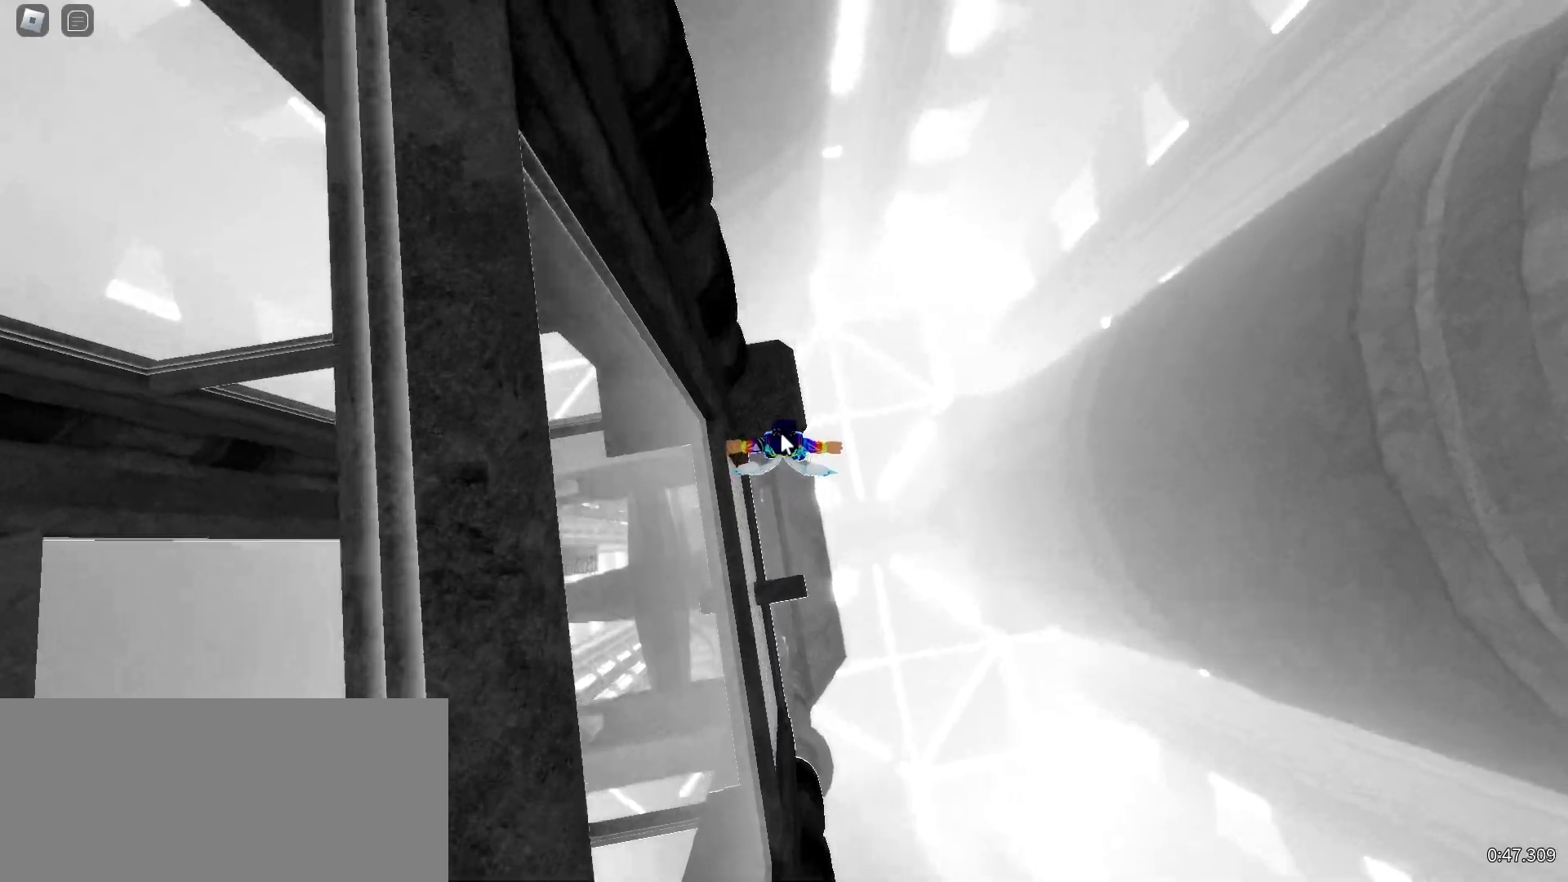
{"keys": ["w"], "mouse": ["right"], "events": [[167, "space", "down"], [267, "space", "up"]]}
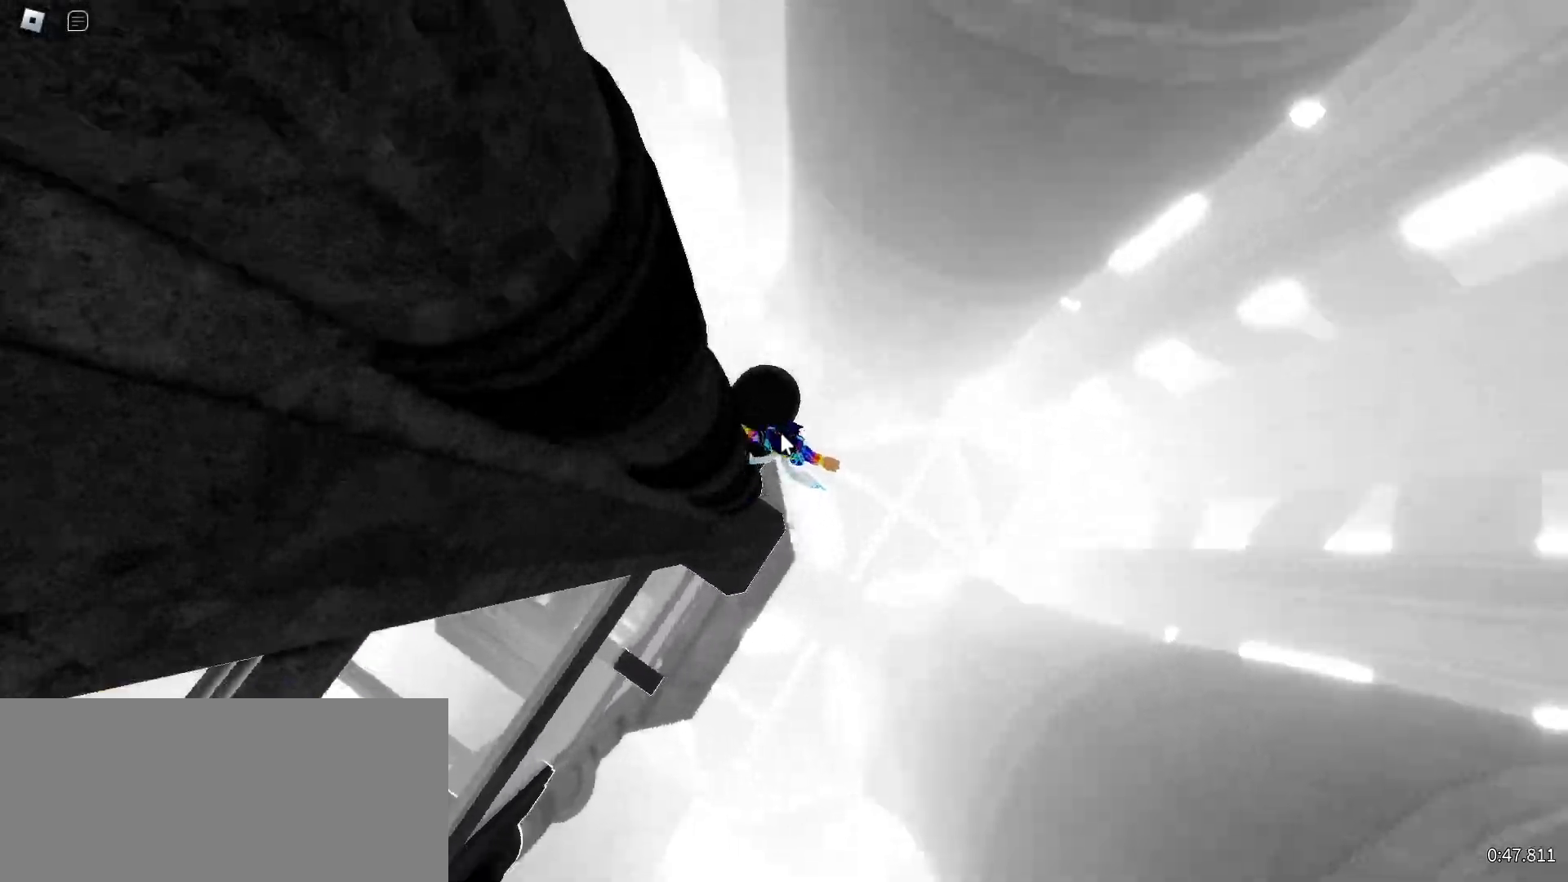
{"keys": ["w"], "mouse": ["right"]}
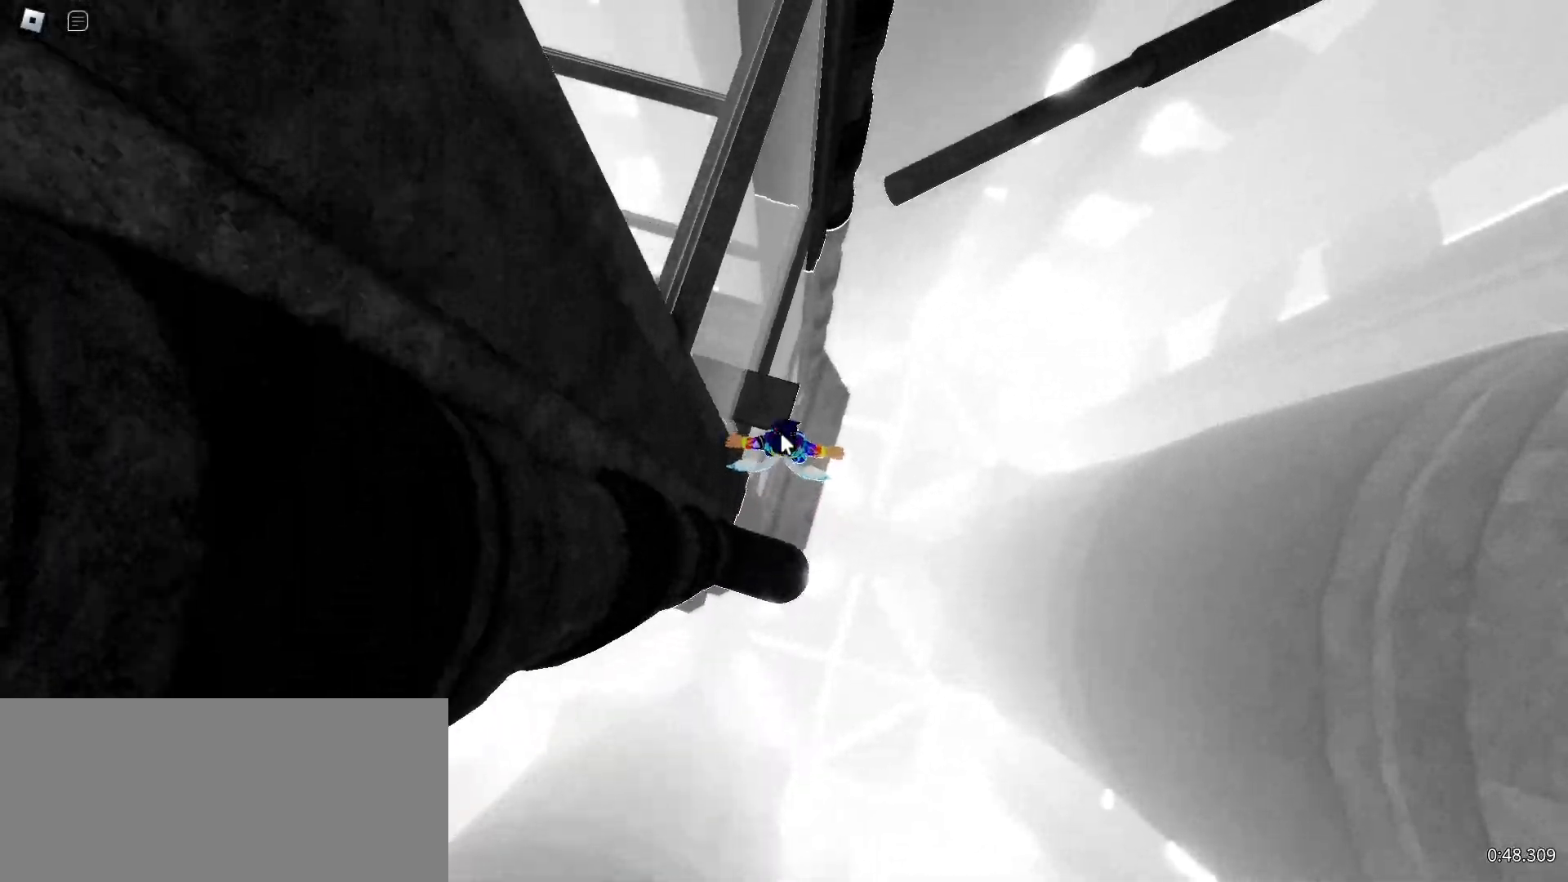
{"keys": ["w"], "mouse": ["right"], "events": [[217, "space", "down"], [350, "space", "up"]]}
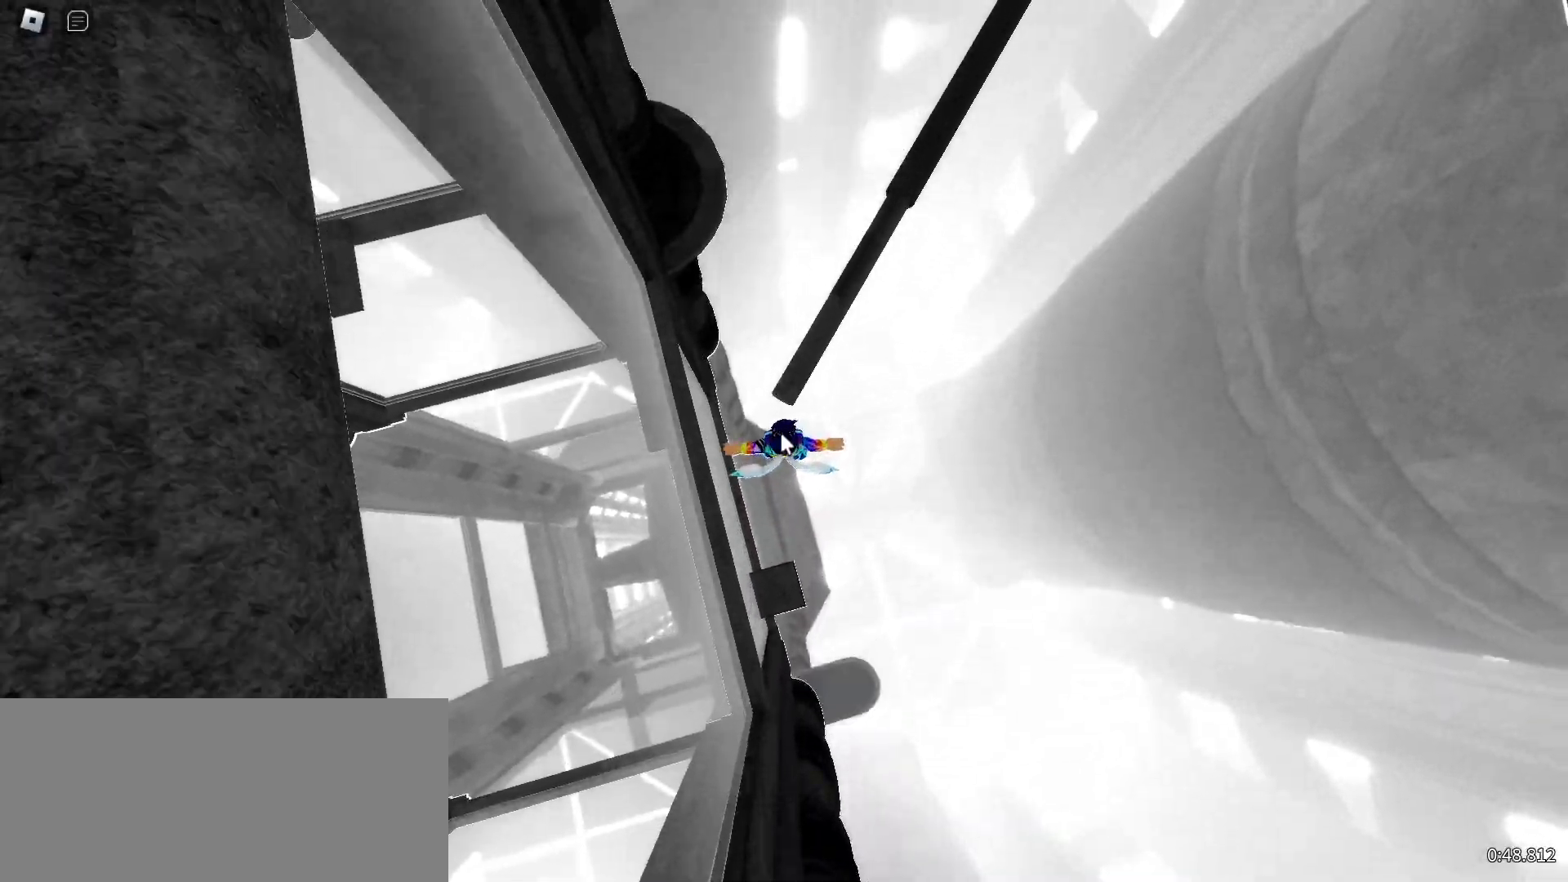
{"keys": ["w"], "mouse": ["right"], "events": [[283, "space", "down"], [383, "space", "up"]]}
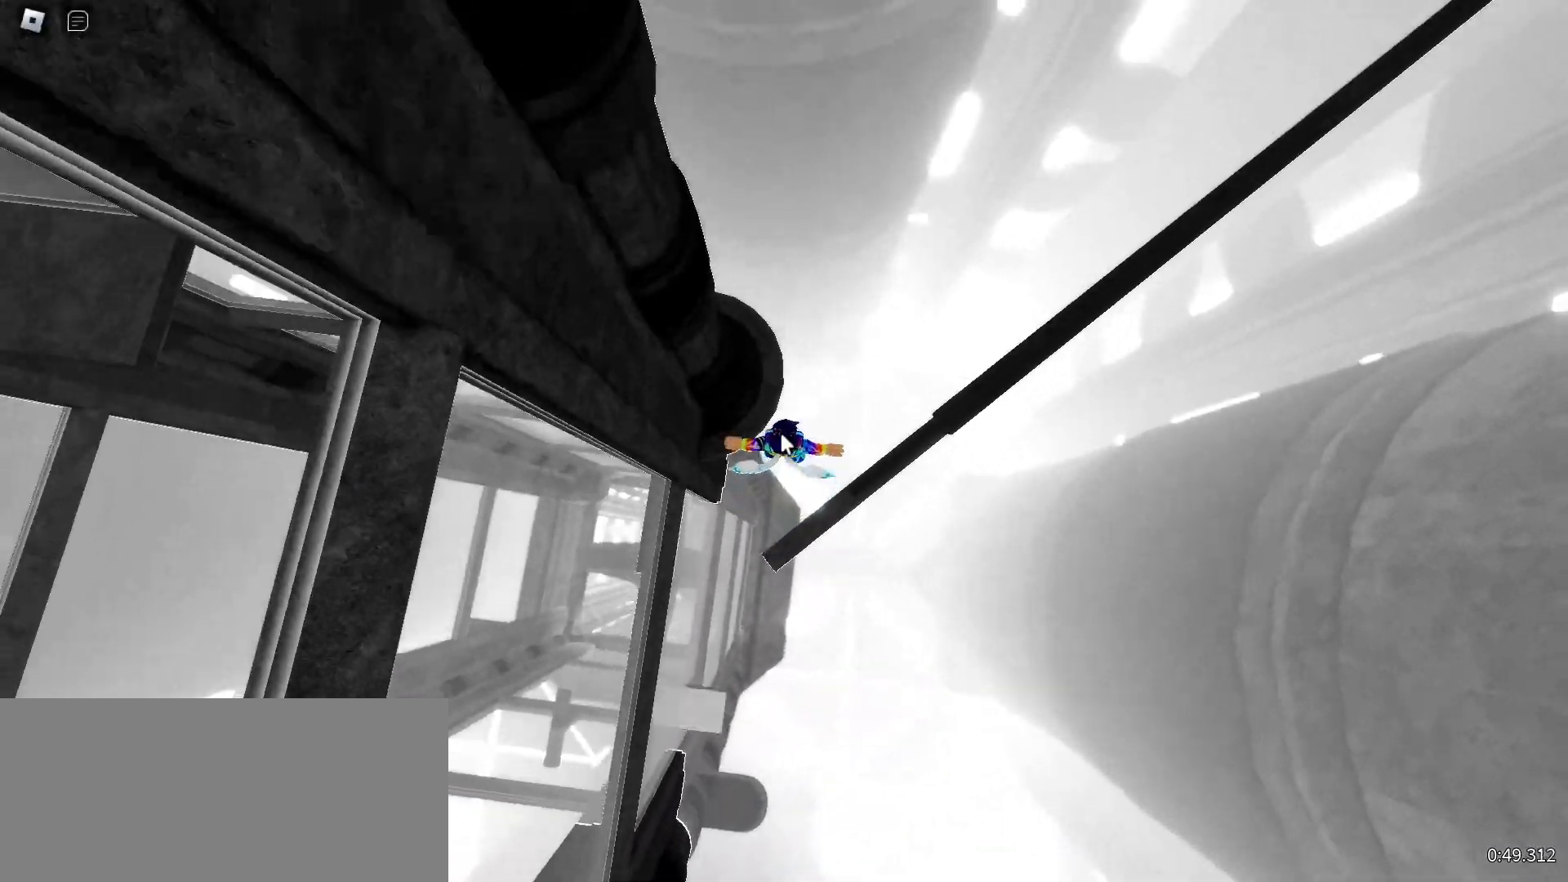
{"keys": ["w"], "mouse": ["right"], "events": []}
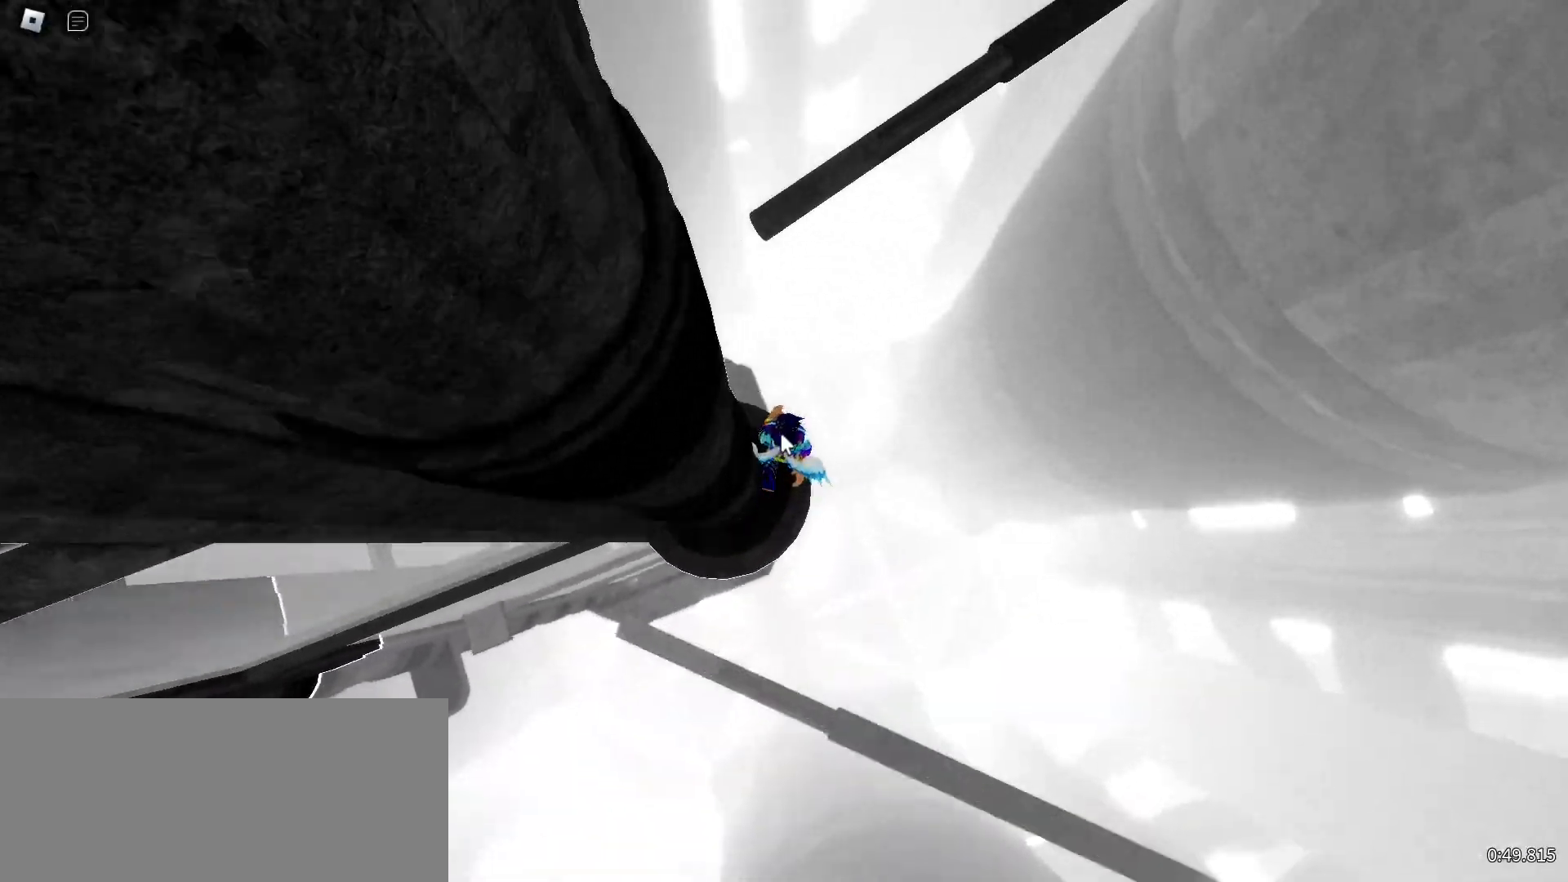
{"keys": ["w"], "mouse": ["right"], "events": [[50, "space", "down"], [133, "space", "up"]]}
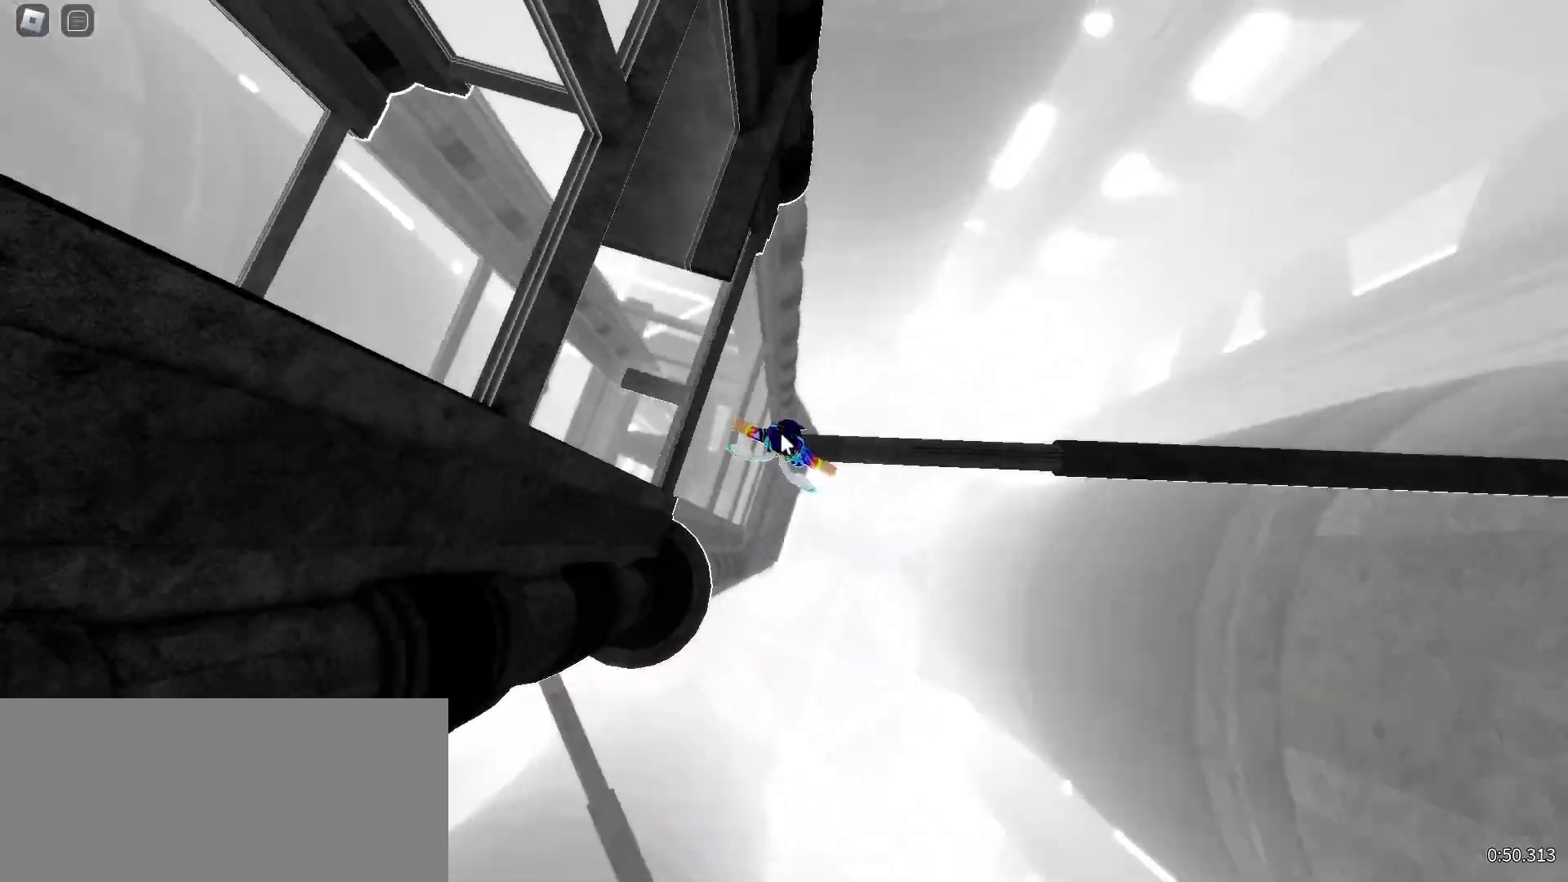
{"keys": ["w"], "mouse": ["right"], "events": [[50, "space", "down"], [150, "space", "up"]]}
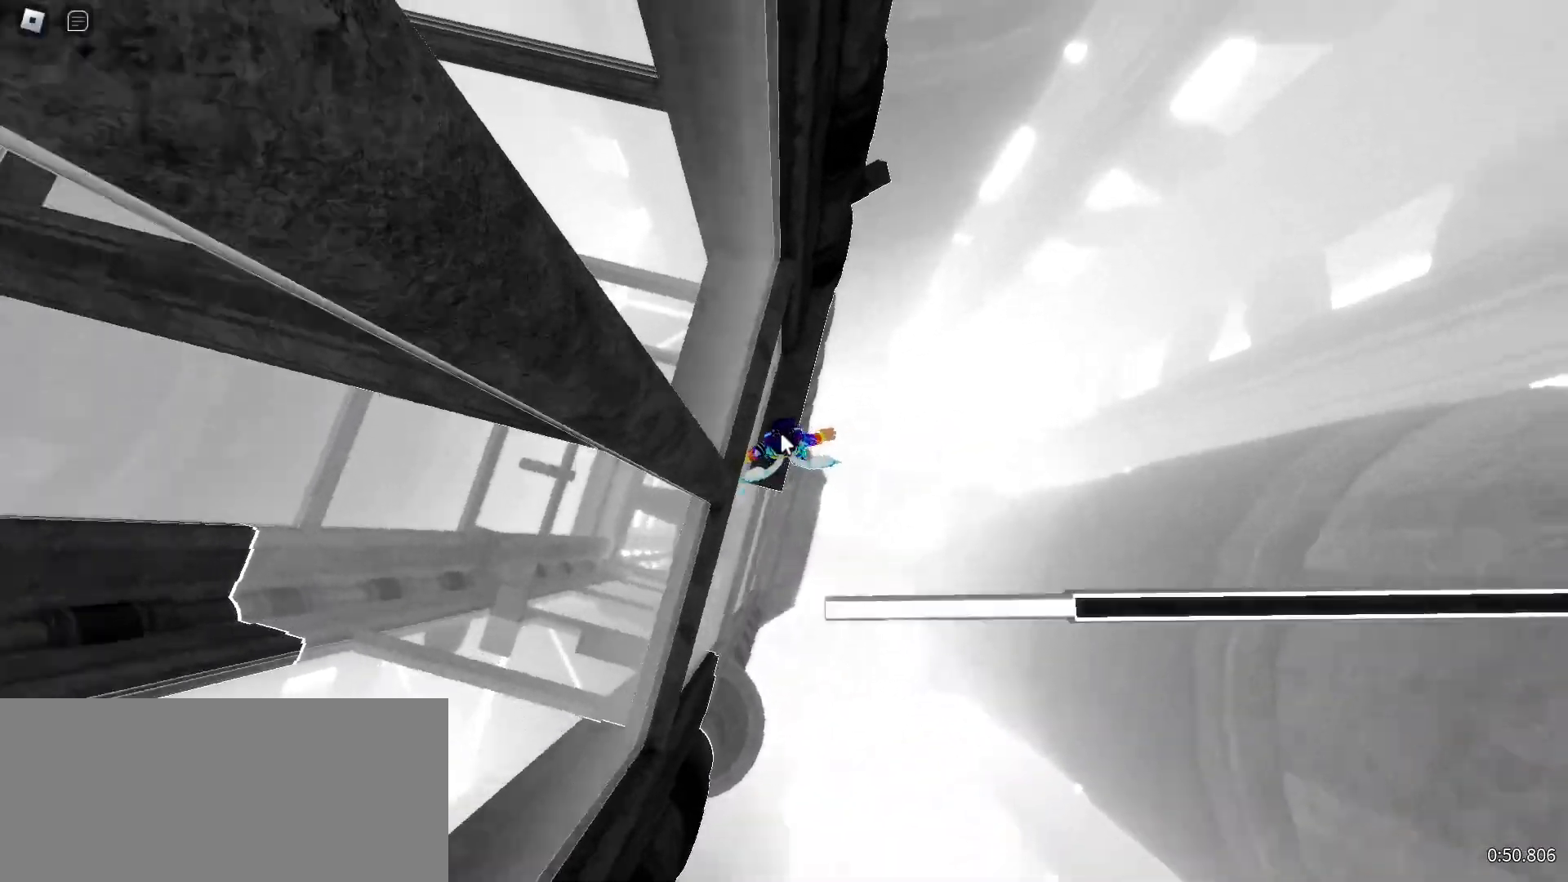
{"keys": ["space", "w"], "mouse": ["right"], "events": [[233, "space", "down"]]}
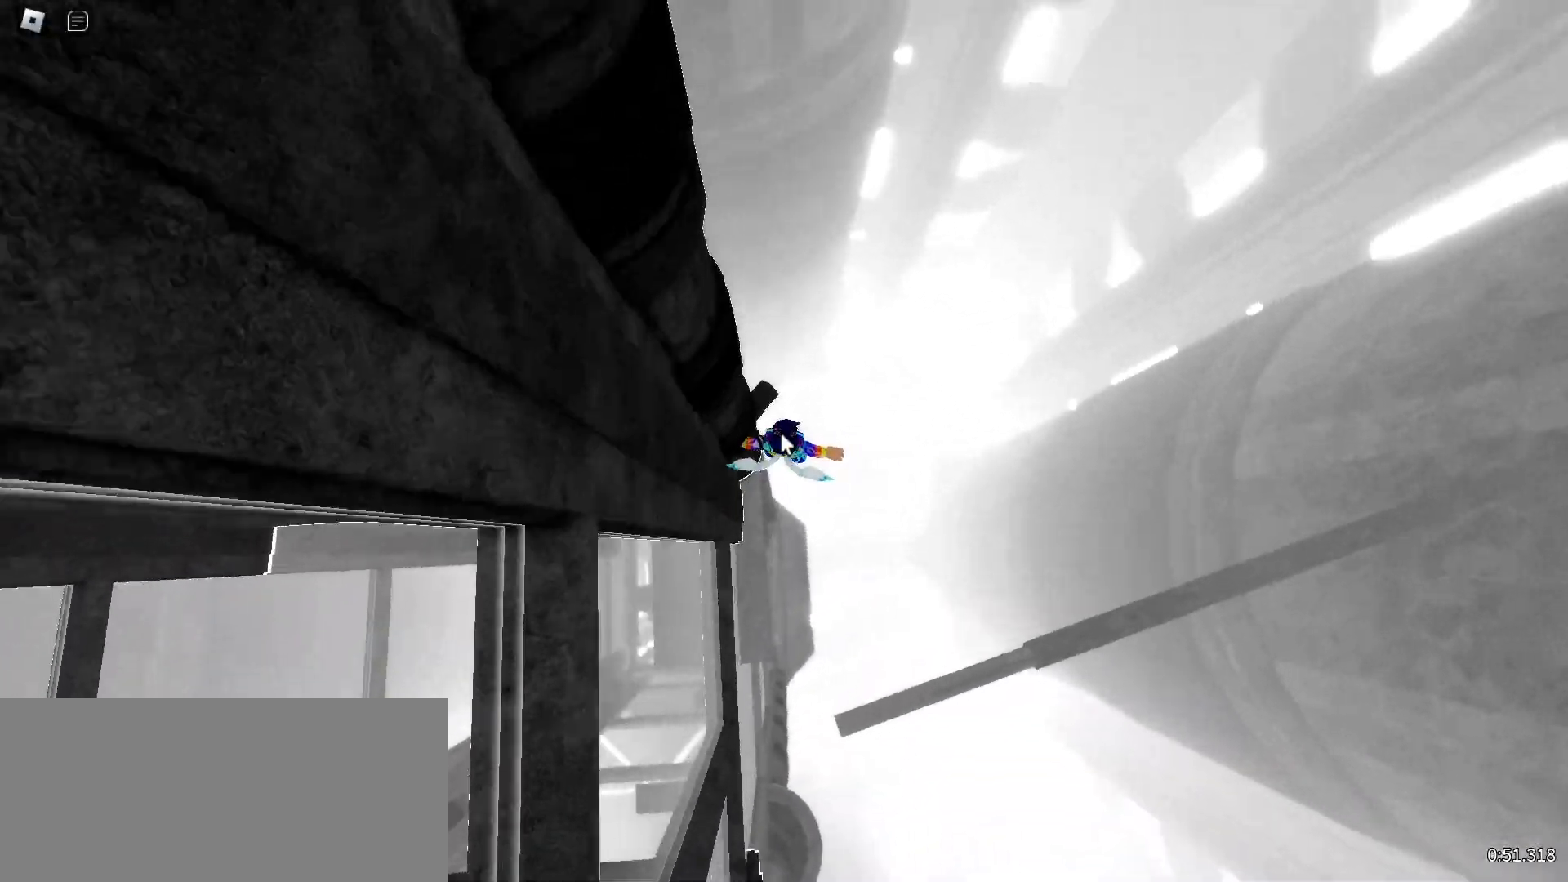
{"keys": [], "mouse": ["right"], "events": [[467, "space", "up"], [483, "w", "up"]]}
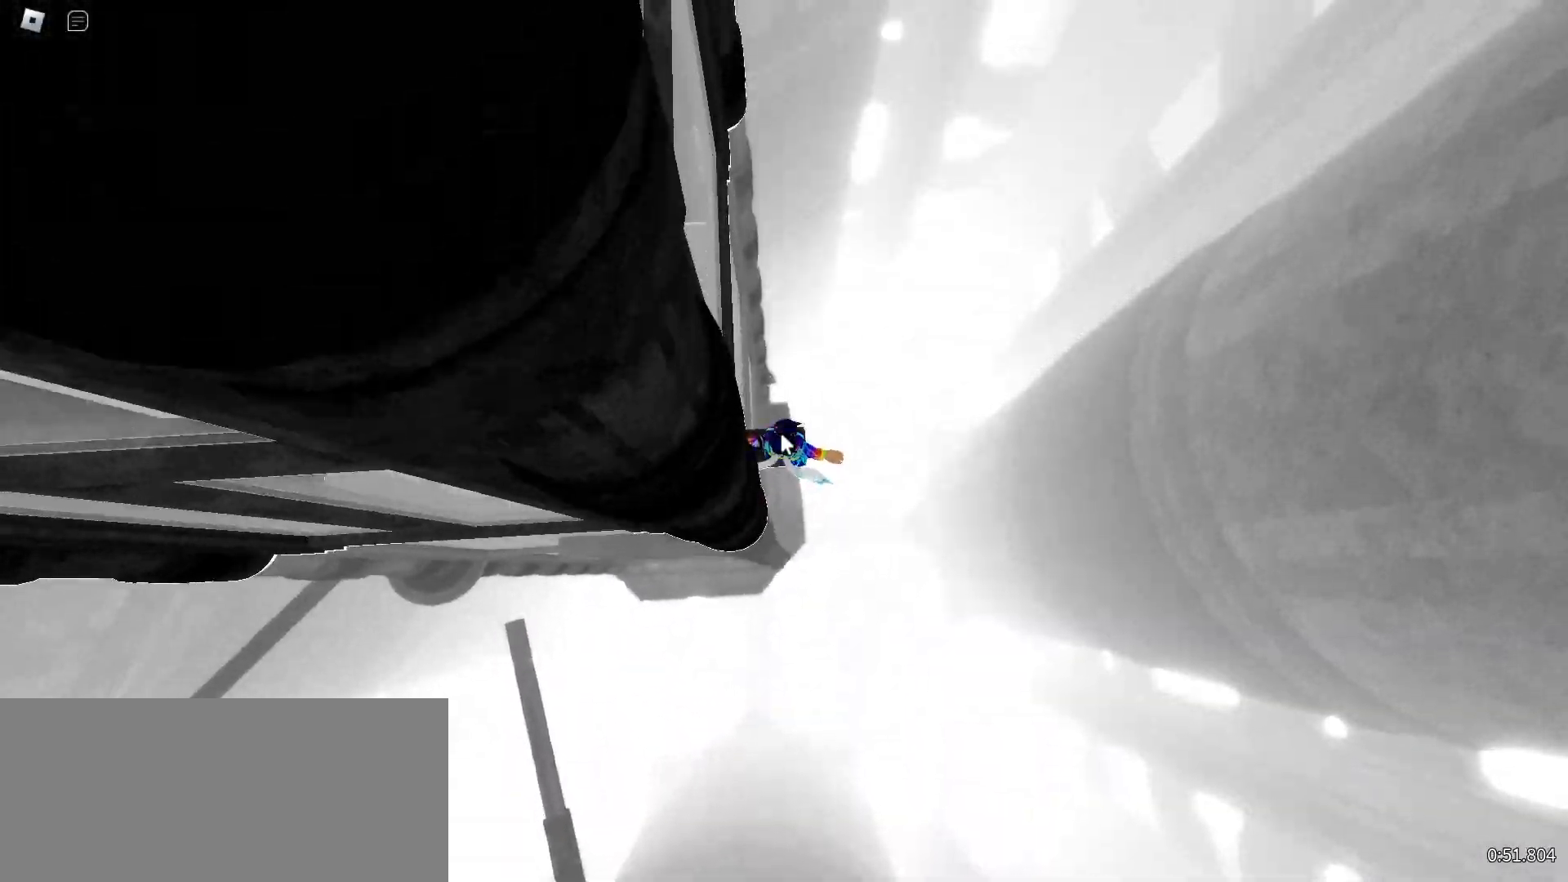
{"keys": ["w"], "mouse": ["right"], "events": [[83, "w", "down"], [100, "space", "down"], [317, "space", "up"]]}
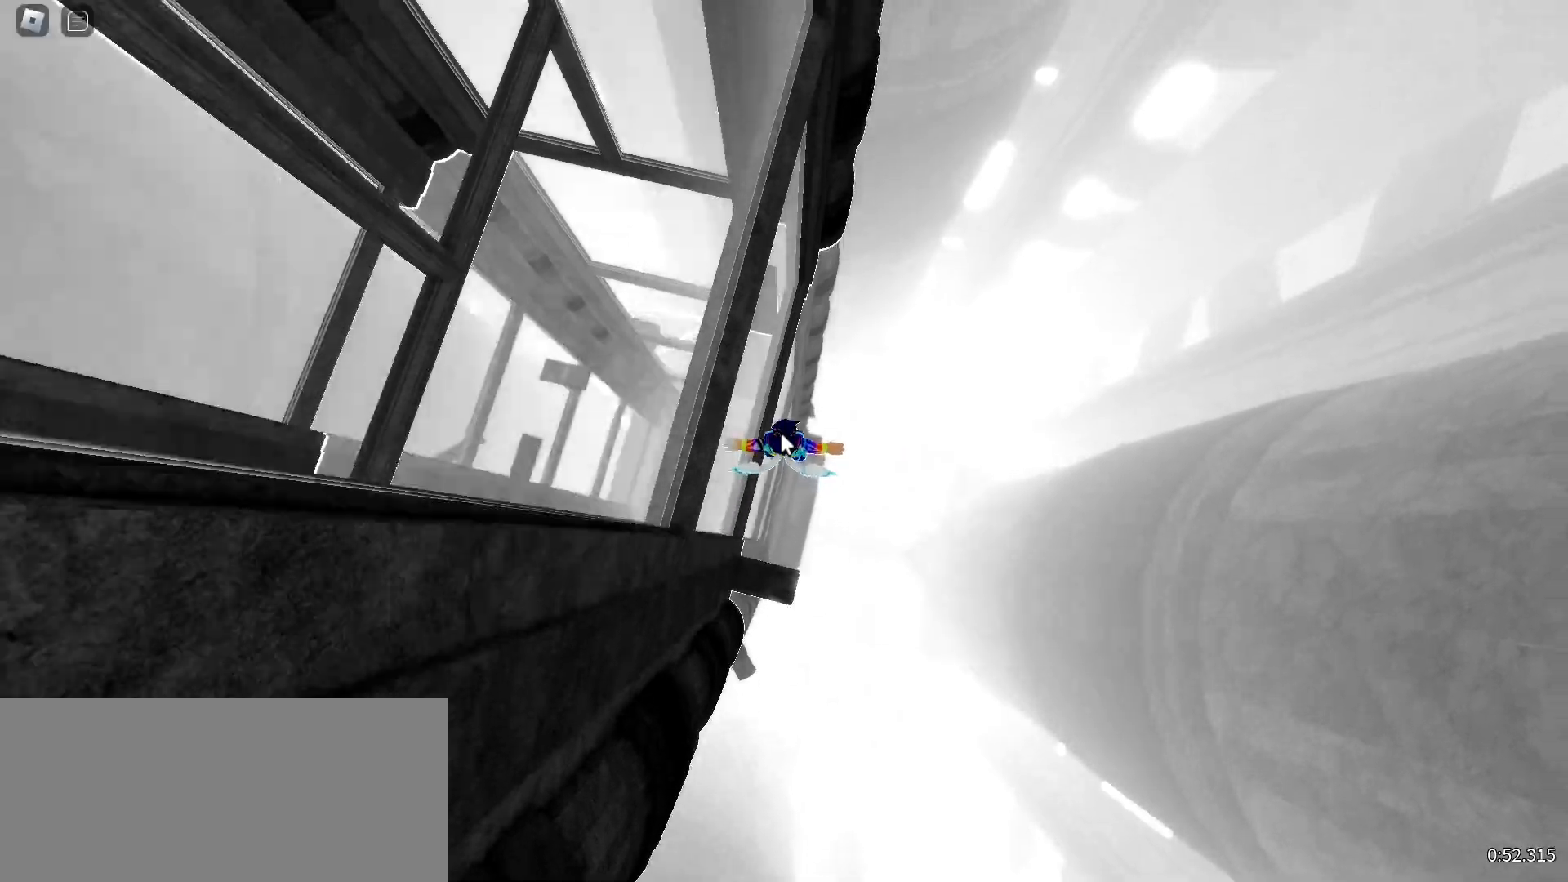
{"keys": [], "mouse": ["right"]}
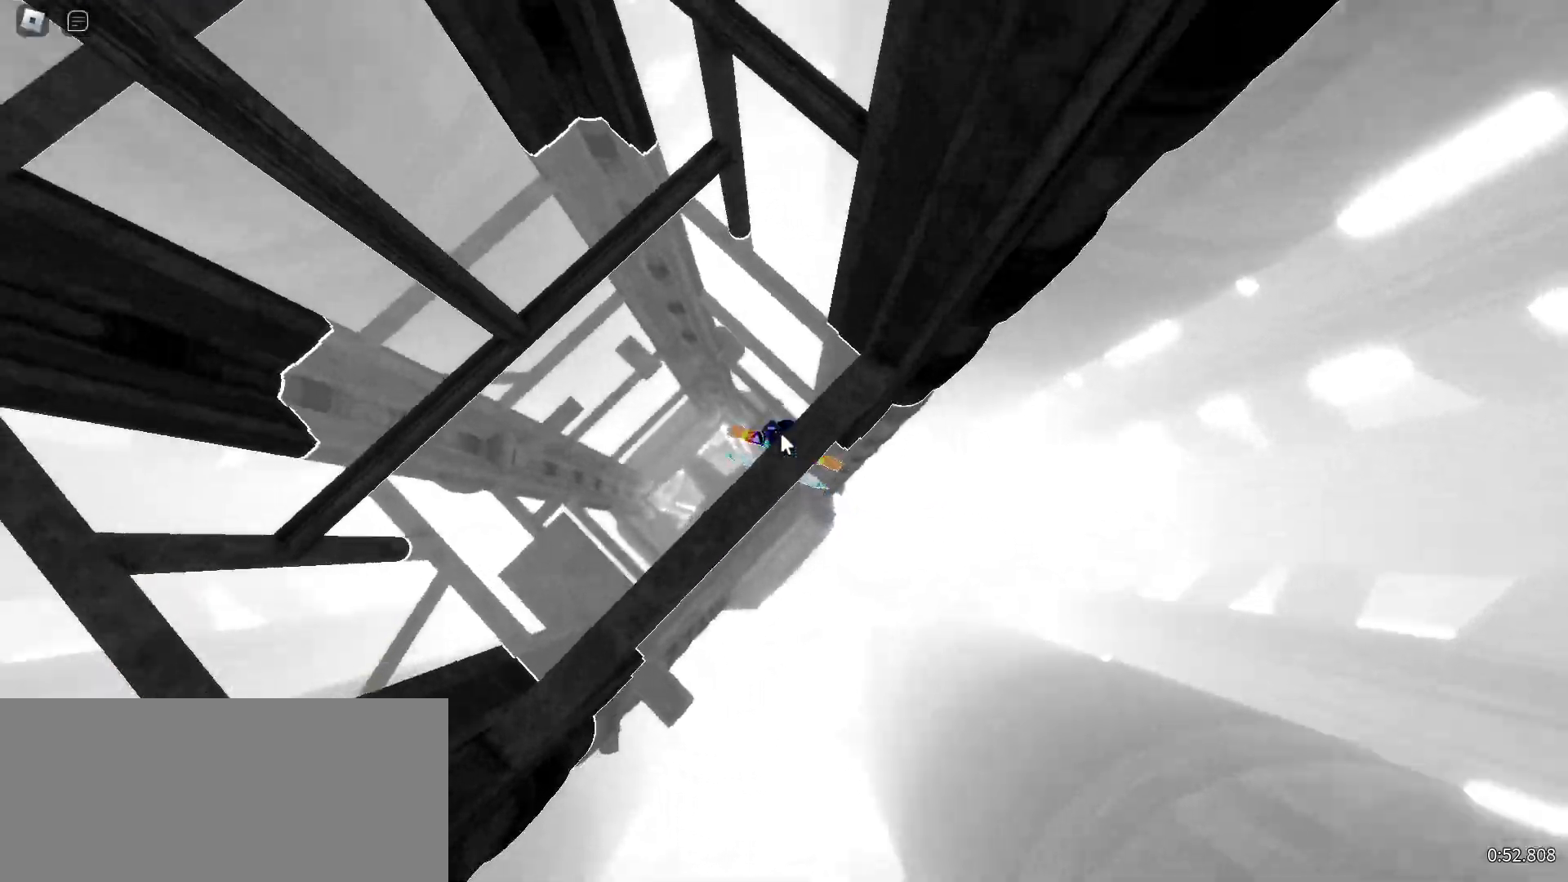
{"keys": ["w"], "mouse": ["right"]}
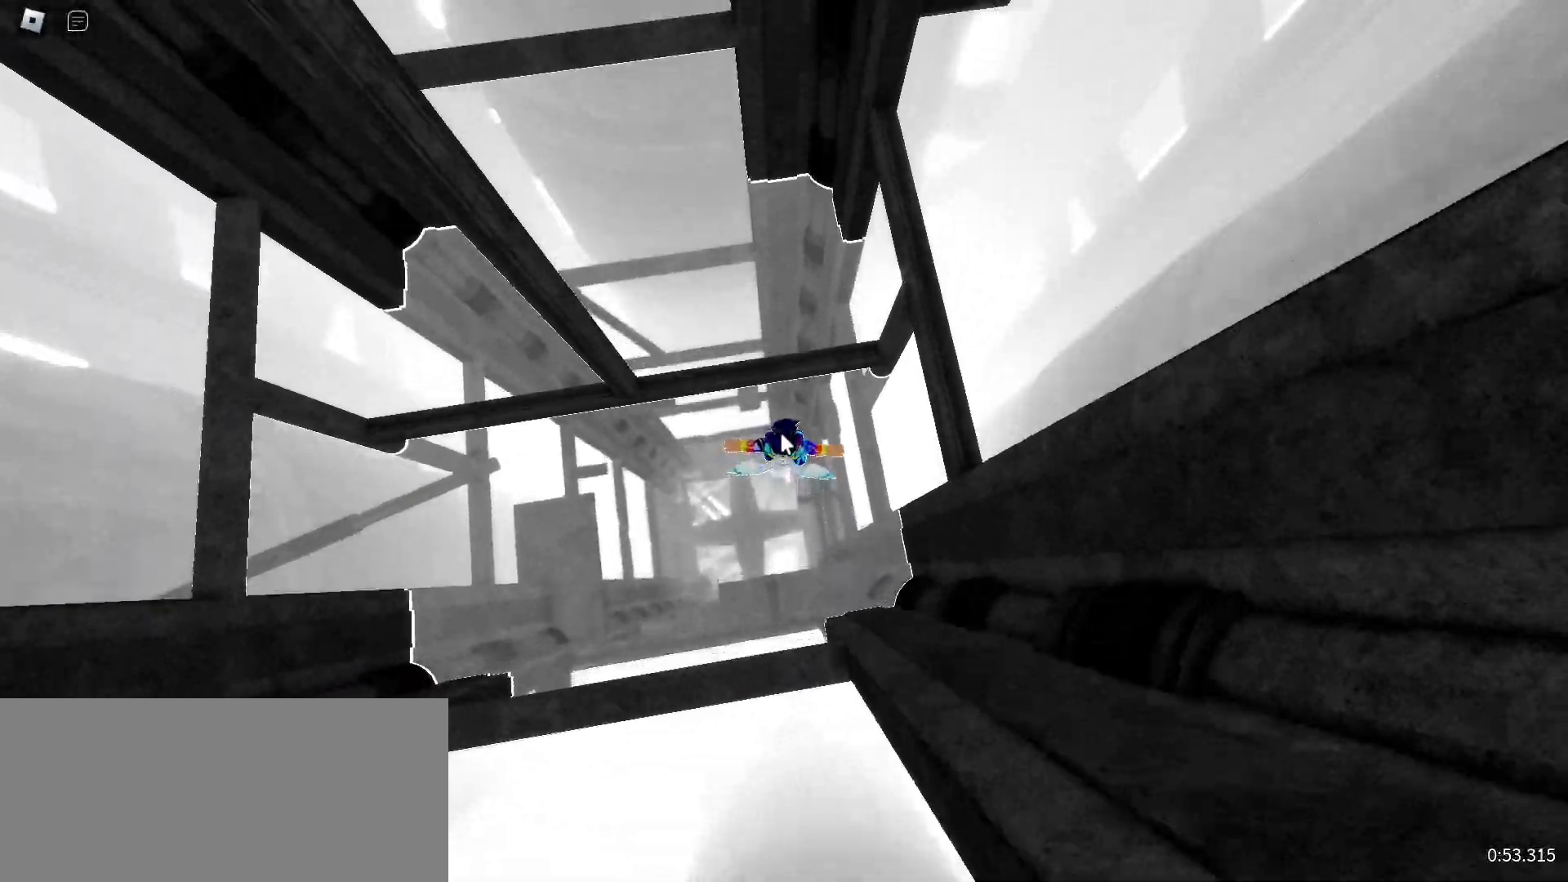
{"keys": ["w"], "mouse": ["right"], "events": [[300, "space", "down"], [483, "space", "up"]]}
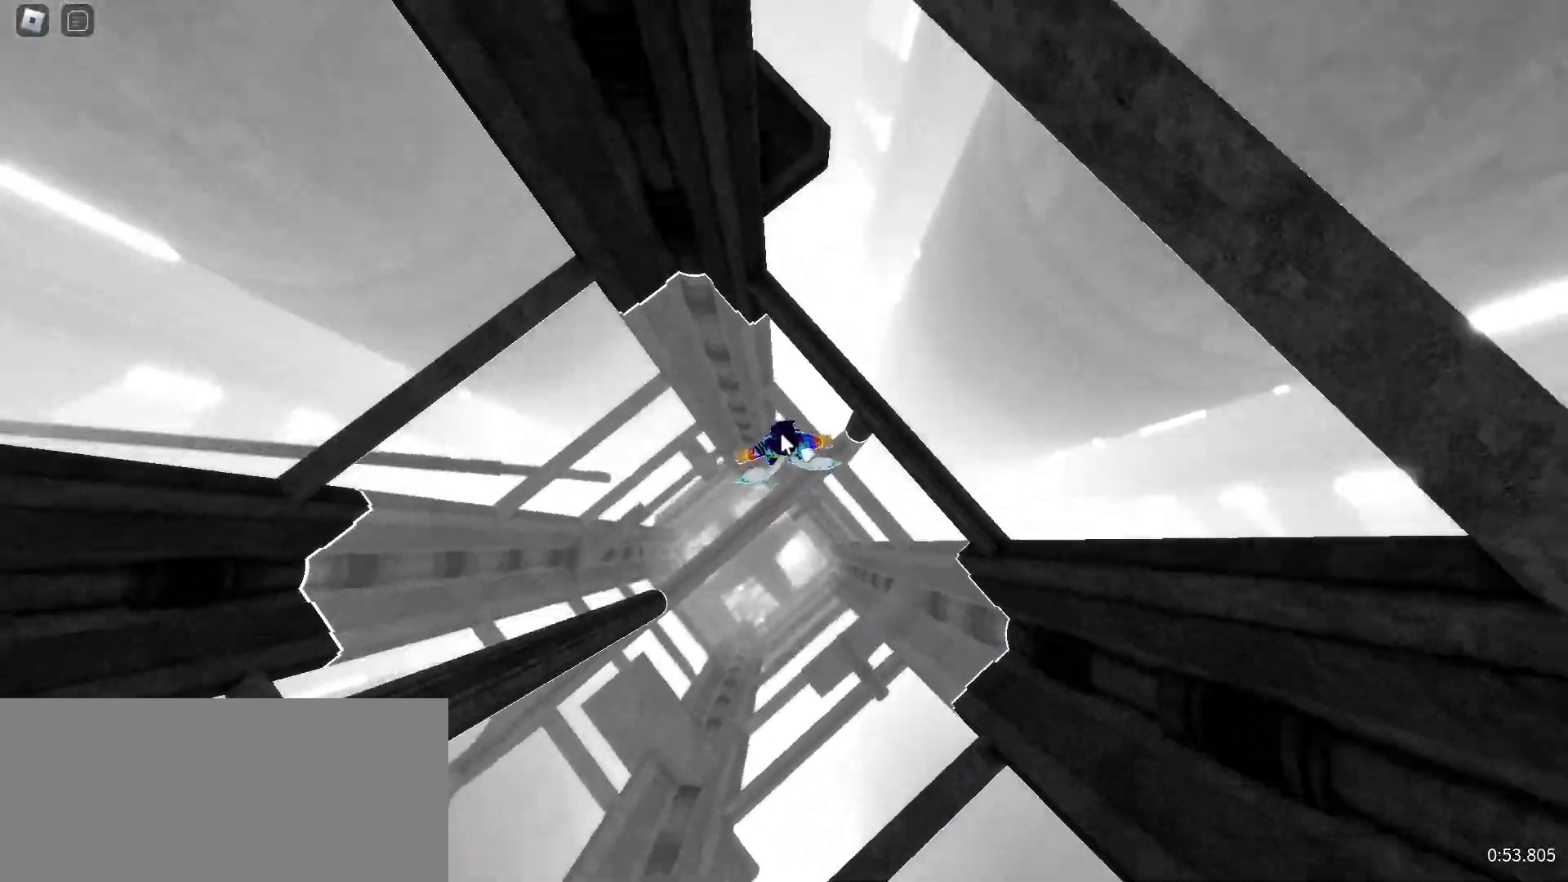
{"keys": ["w"], "mouse": ["right"], "events": [[300, "space", "down"], [400, "space", "up"]]}
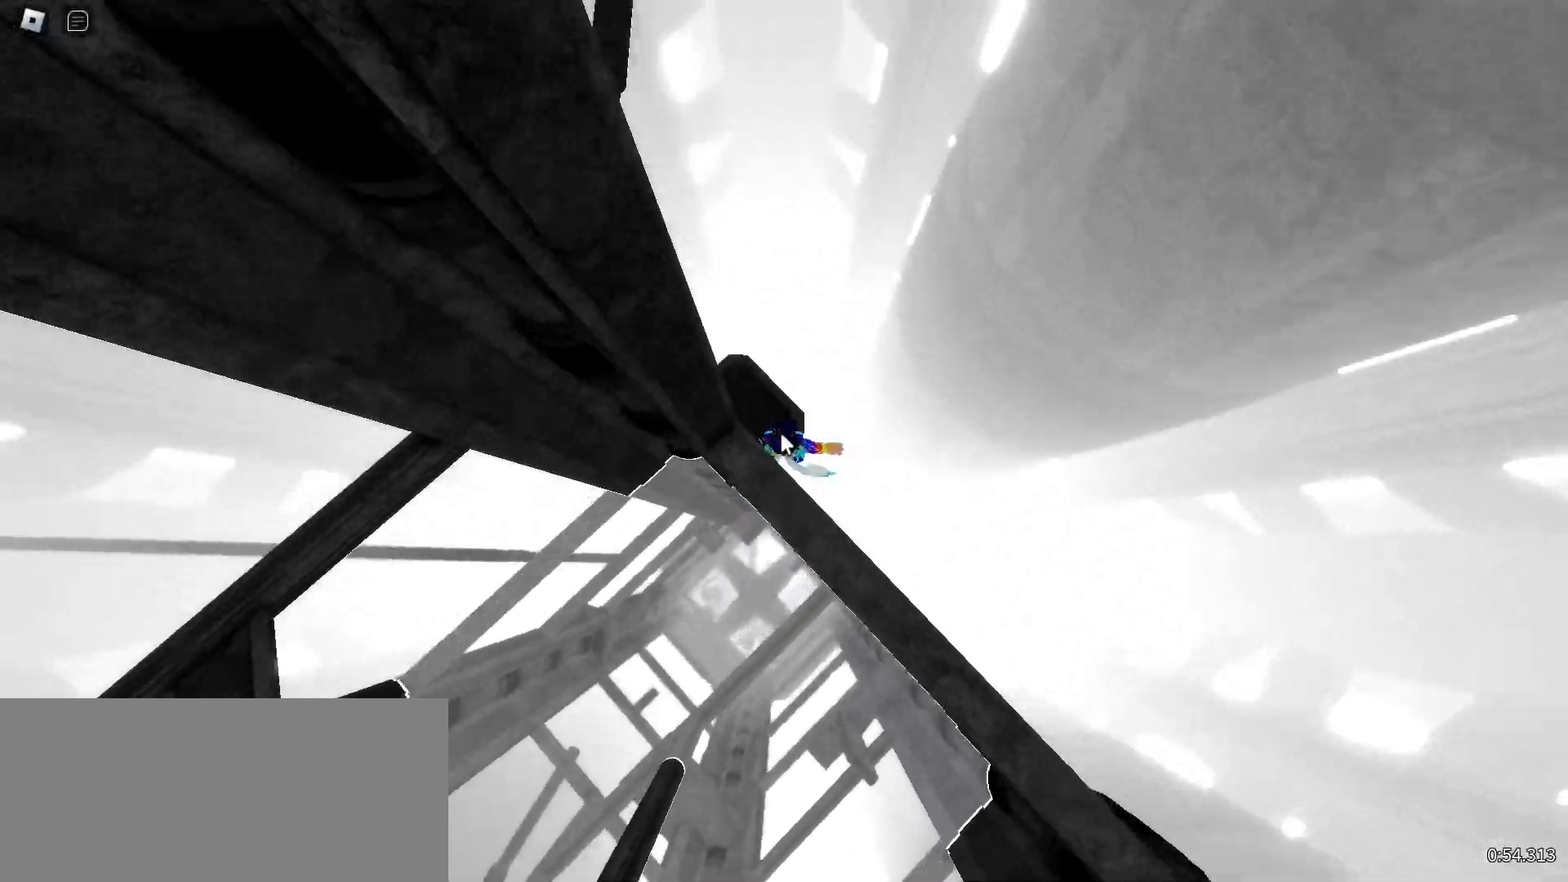
{"keys": ["w"], "mouse": ["right"], "events": [[217, "space", "down"], [333, "space", "up"]]}
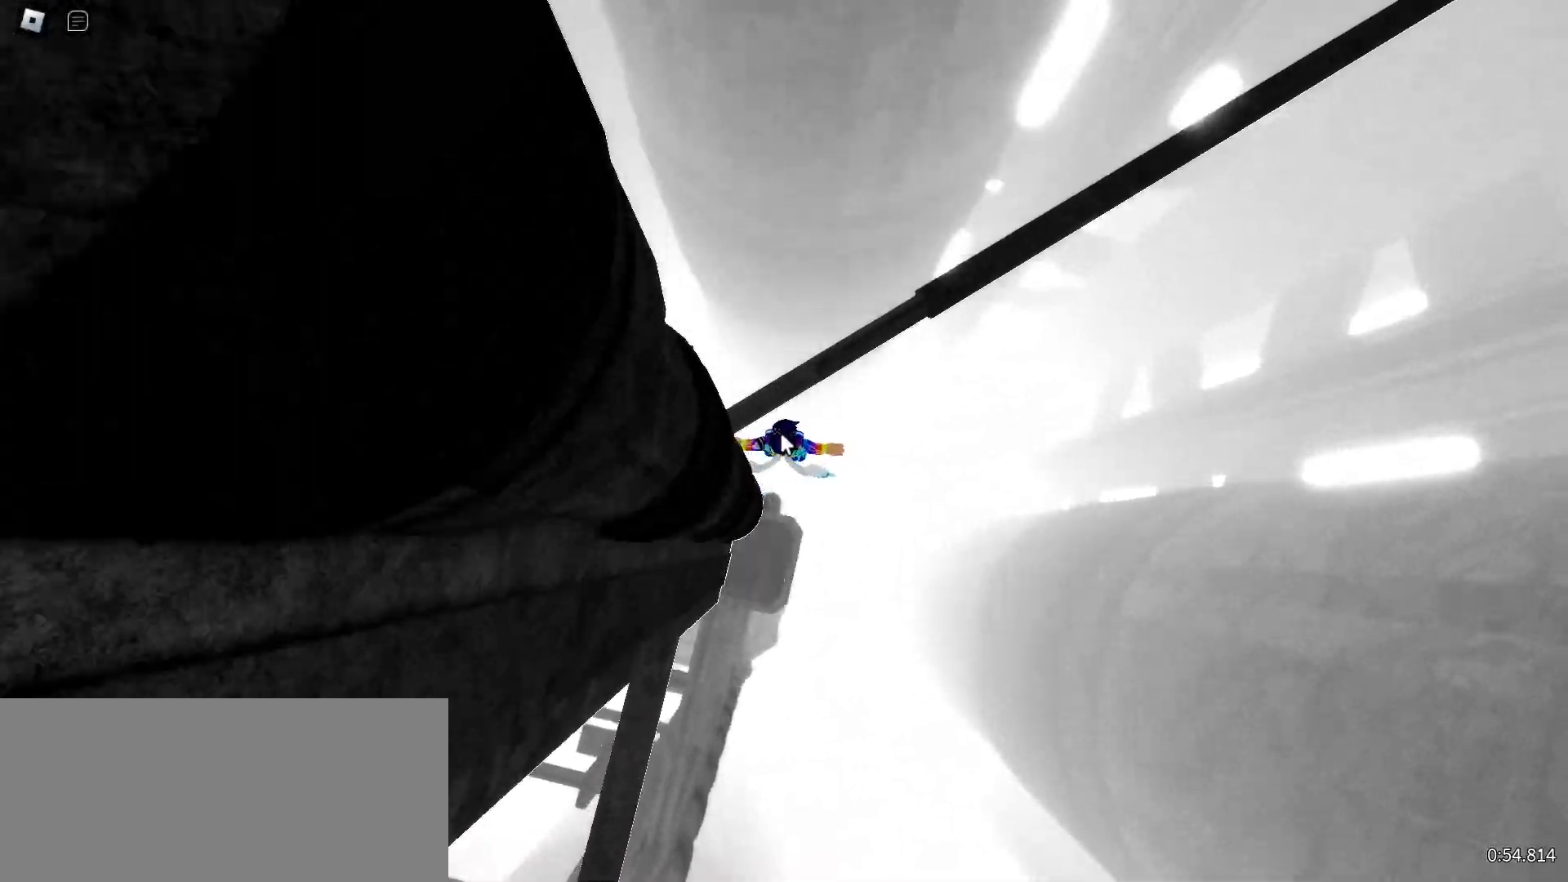
{"keys": [], "mouse": ["right"]}
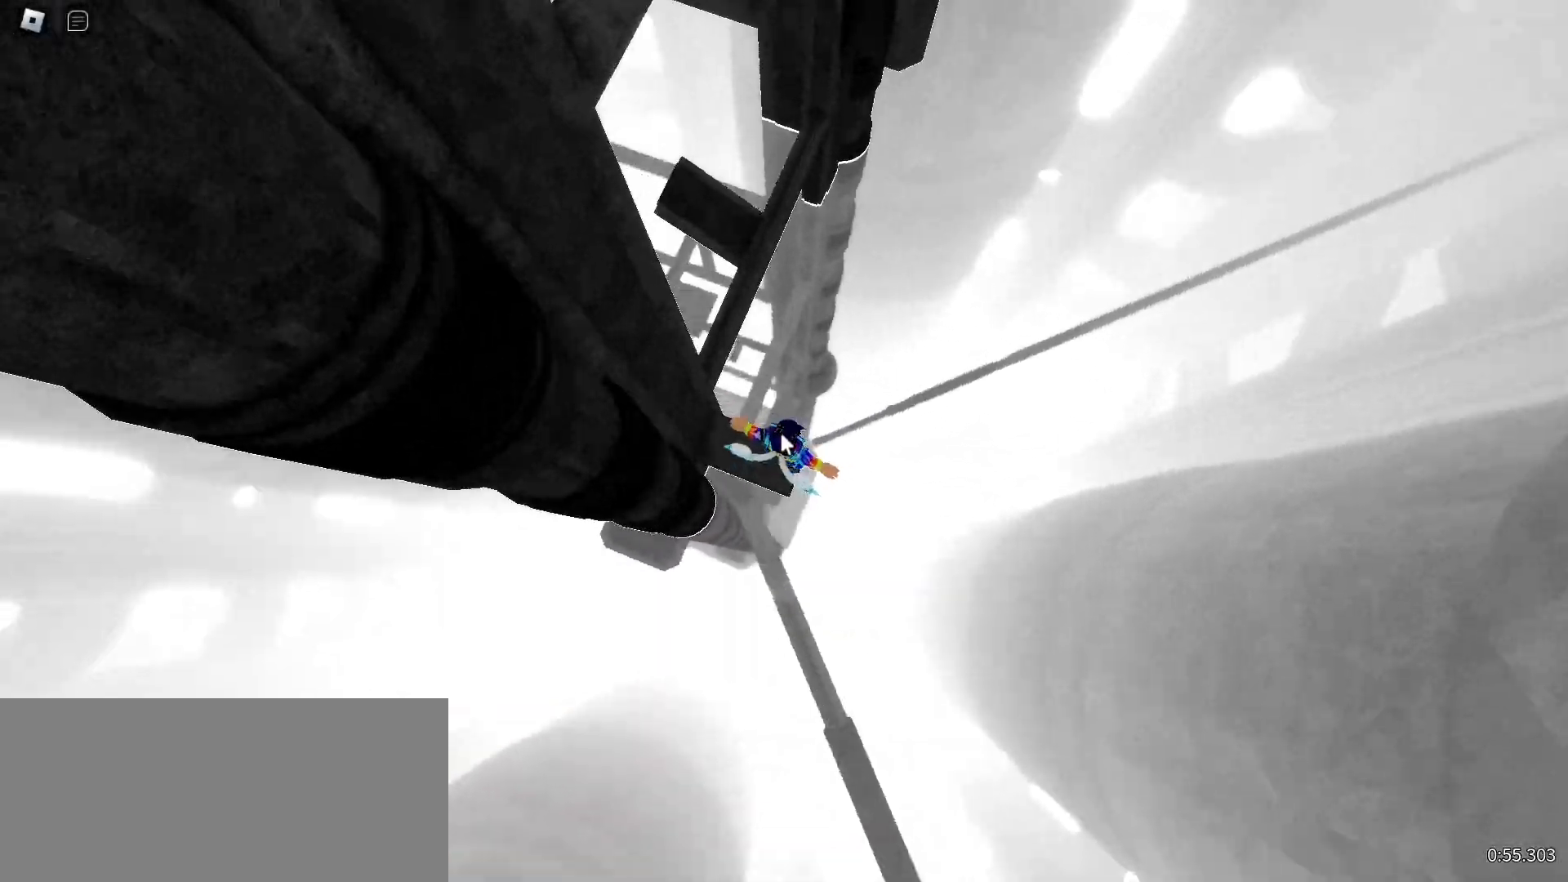
{"keys": ["w"], "mouse": ["right"], "events": [[50, "w", "down"], [117, "space", "down"], [233, "space", "up"]]}
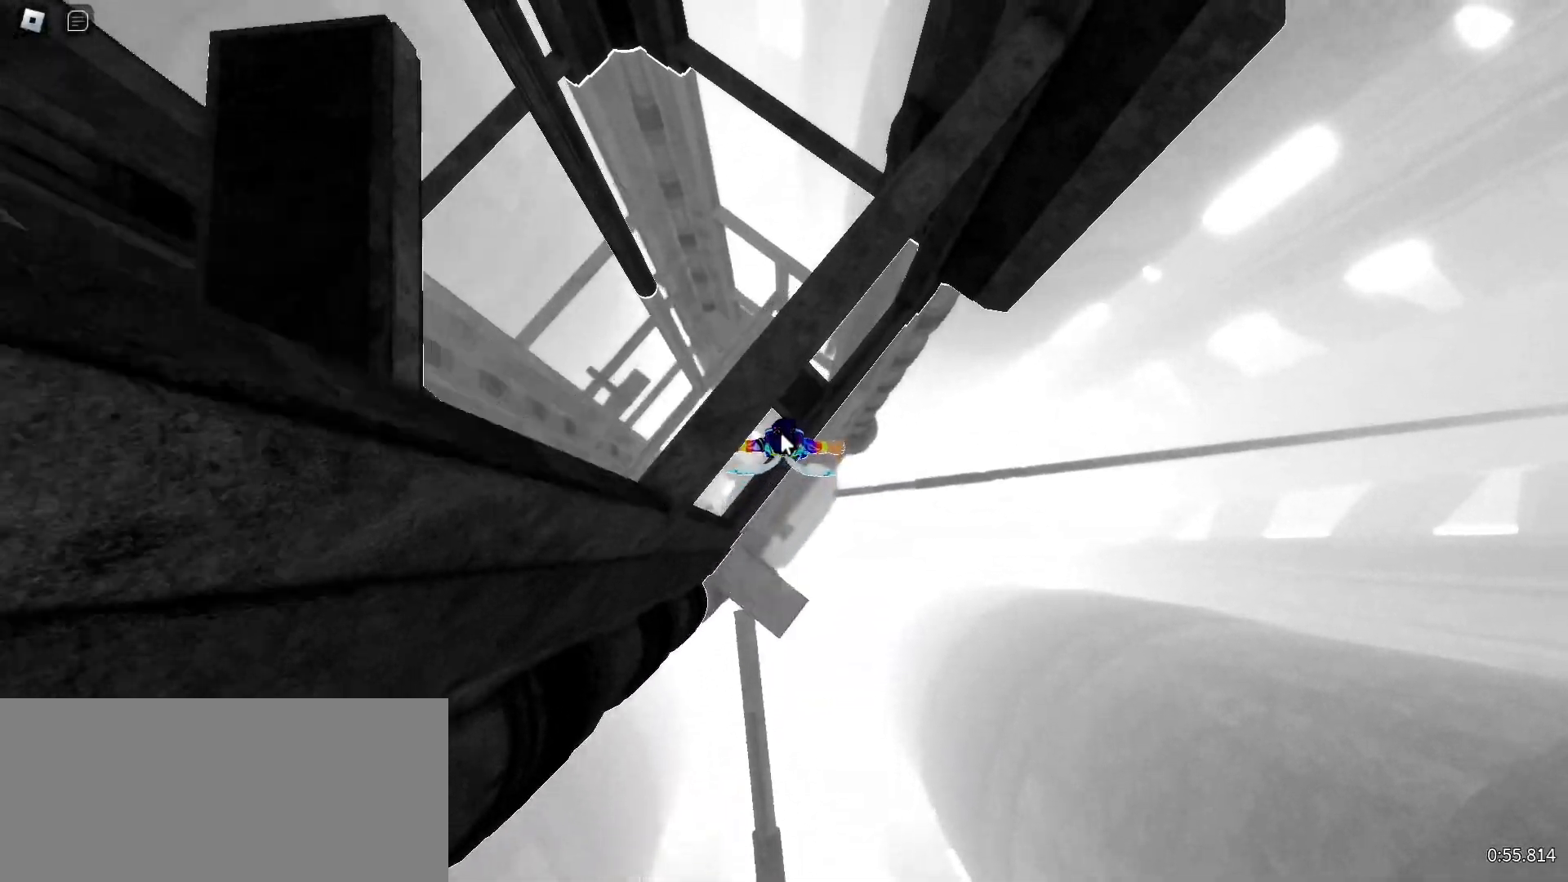
{"keys": ["space", "w"], "mouse": ["right"], "events": [[400, "space", "down"]]}
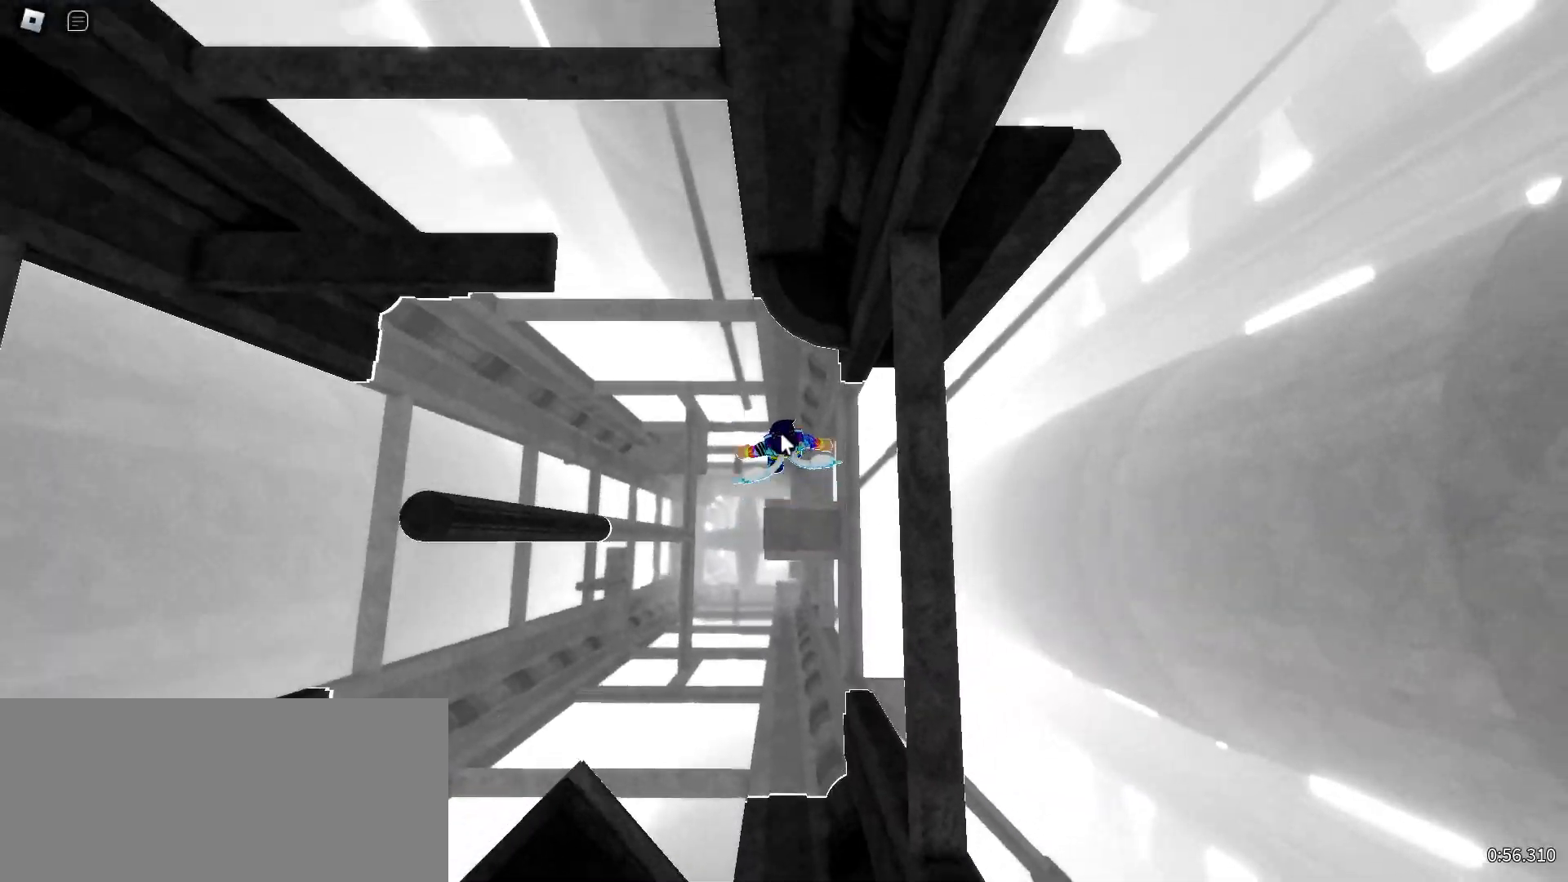
{"keys": ["space", "w"], "mouse": ["right"], "events": [[17, "space", "up"], [433, "space", "down"]]}
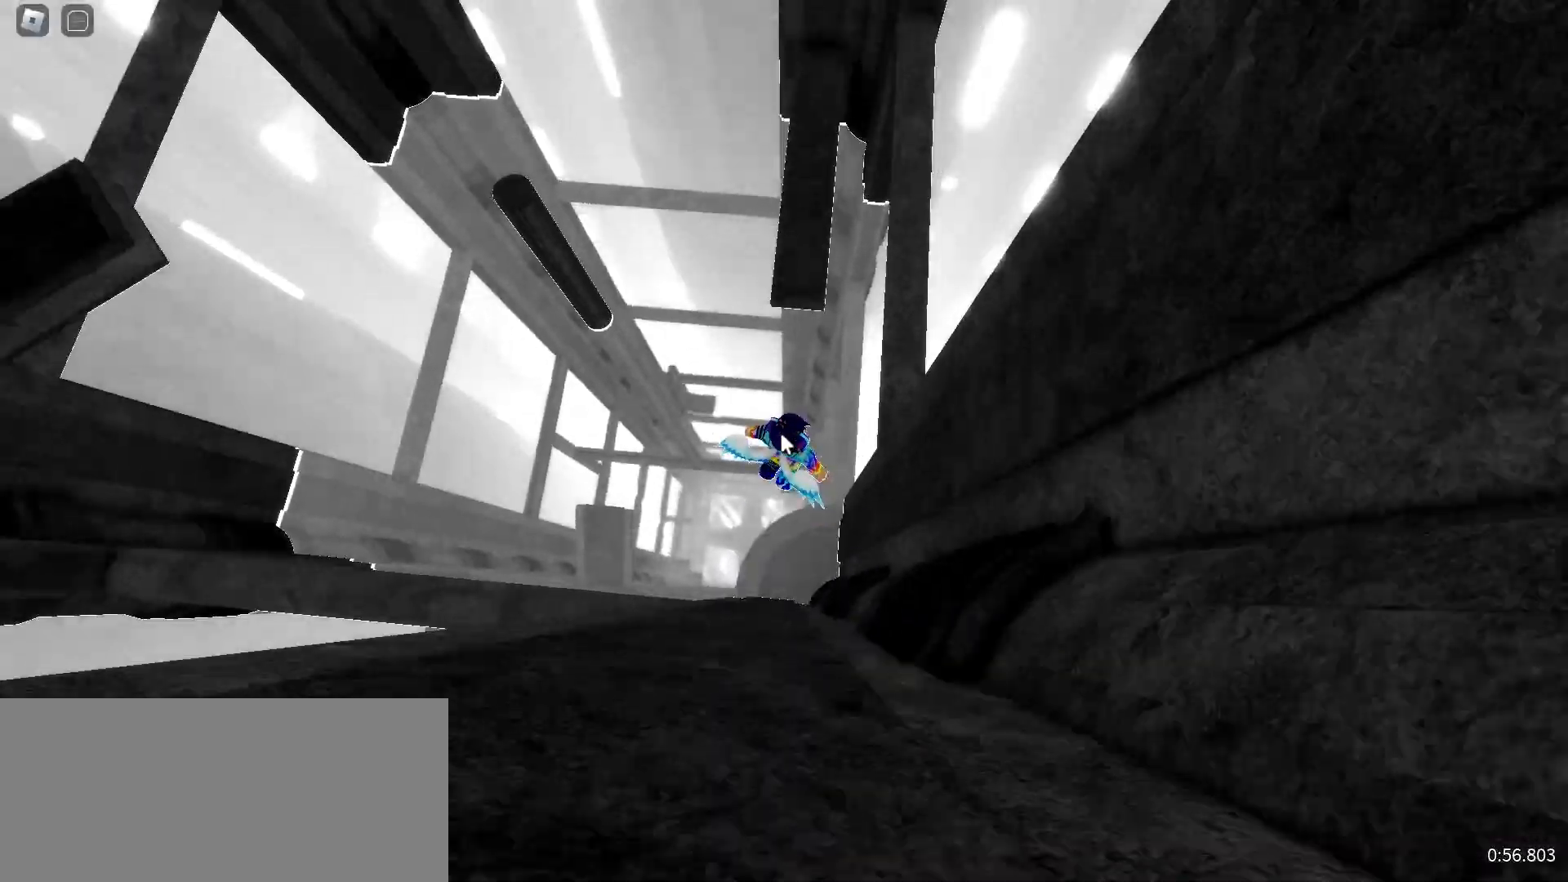
{"keys": ["a", "space", "w"], "mouse": ["right"], "events": [[17, "space", "up"], [333, "a", "down"], [433, "space", "down"]]}
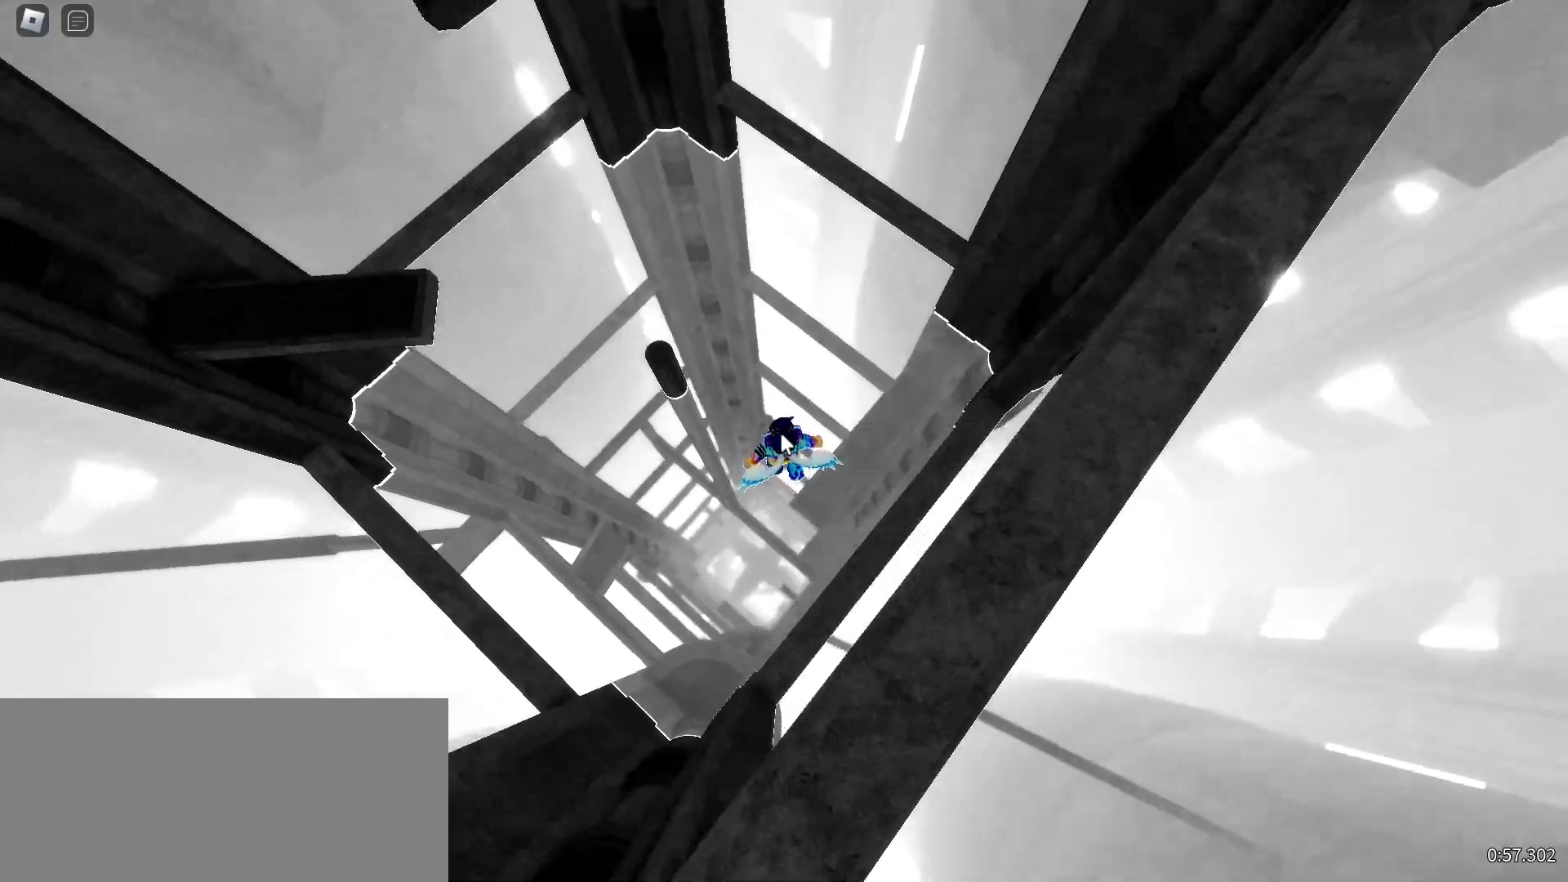
{"keys": ["a", "space", "w"], "mouse": ["right"], "events": [[67, "space", "up"], [417, "space", "down"]]}
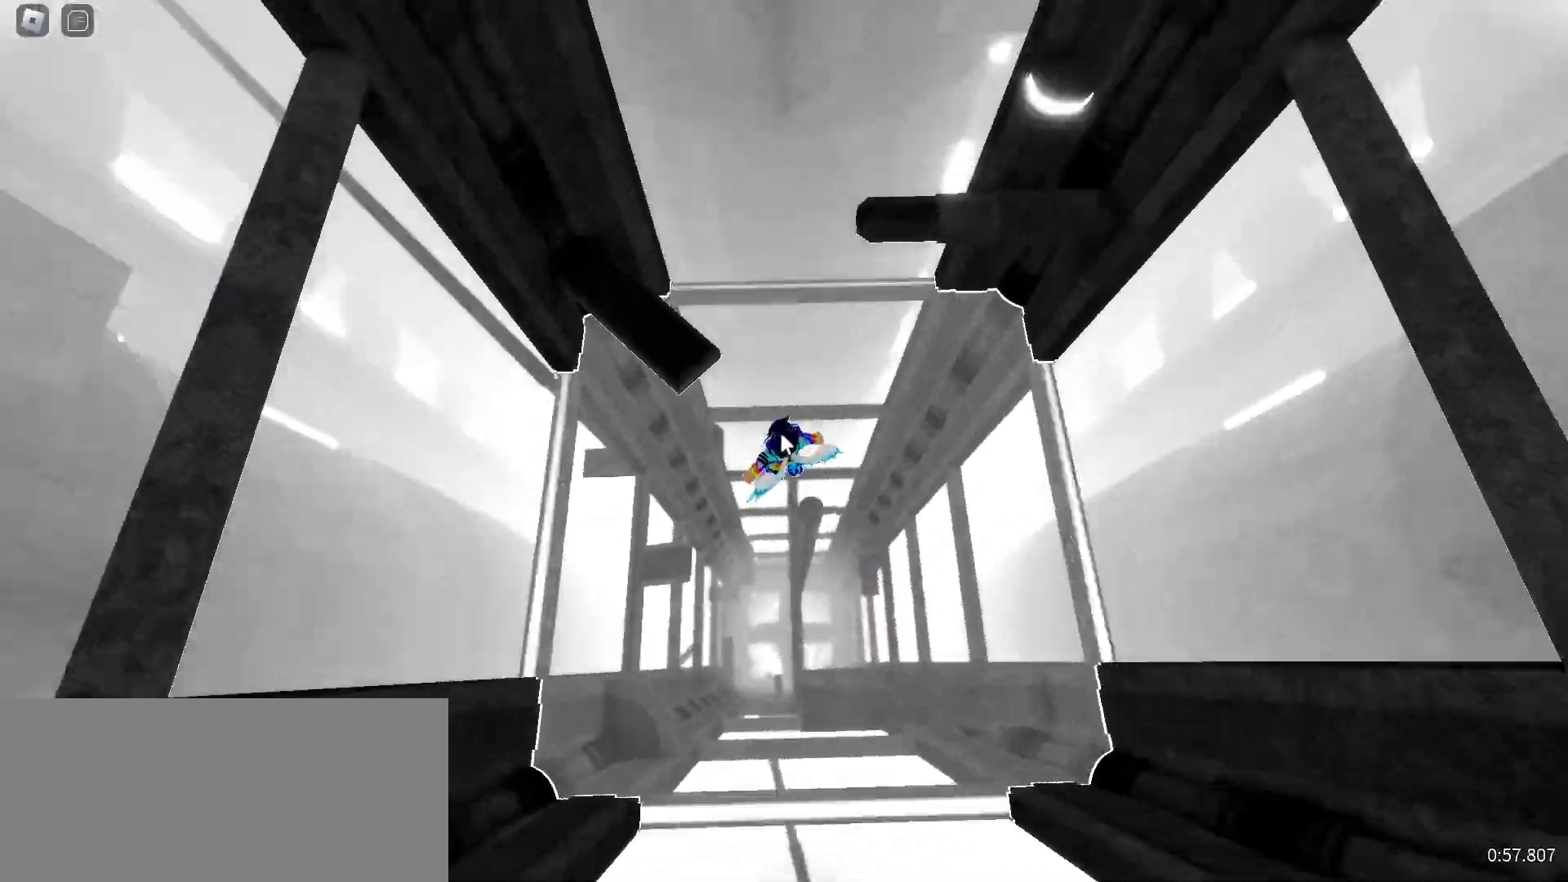
{"keys": ["space", "w"], "mouse": ["right"], "events": [[33, "space", "up"], [317, "a", "up"], [417, "space", "down"]]}
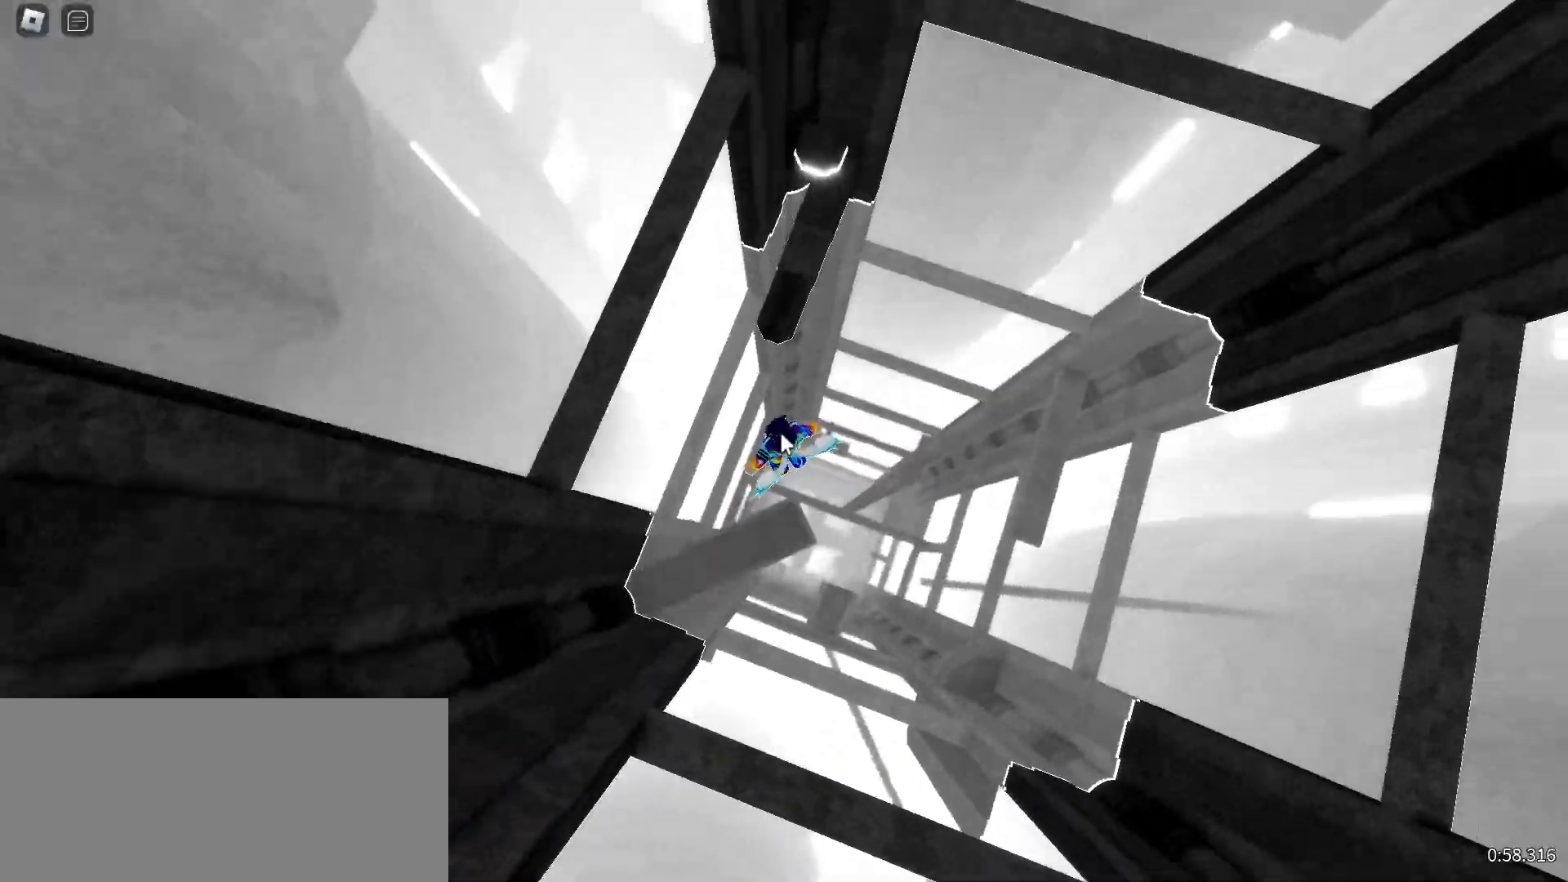
{"keys": ["w"], "mouse": ["right"], "events": [[67, "space", "up"], [317, "space", "down"], [483, "space", "up"]]}
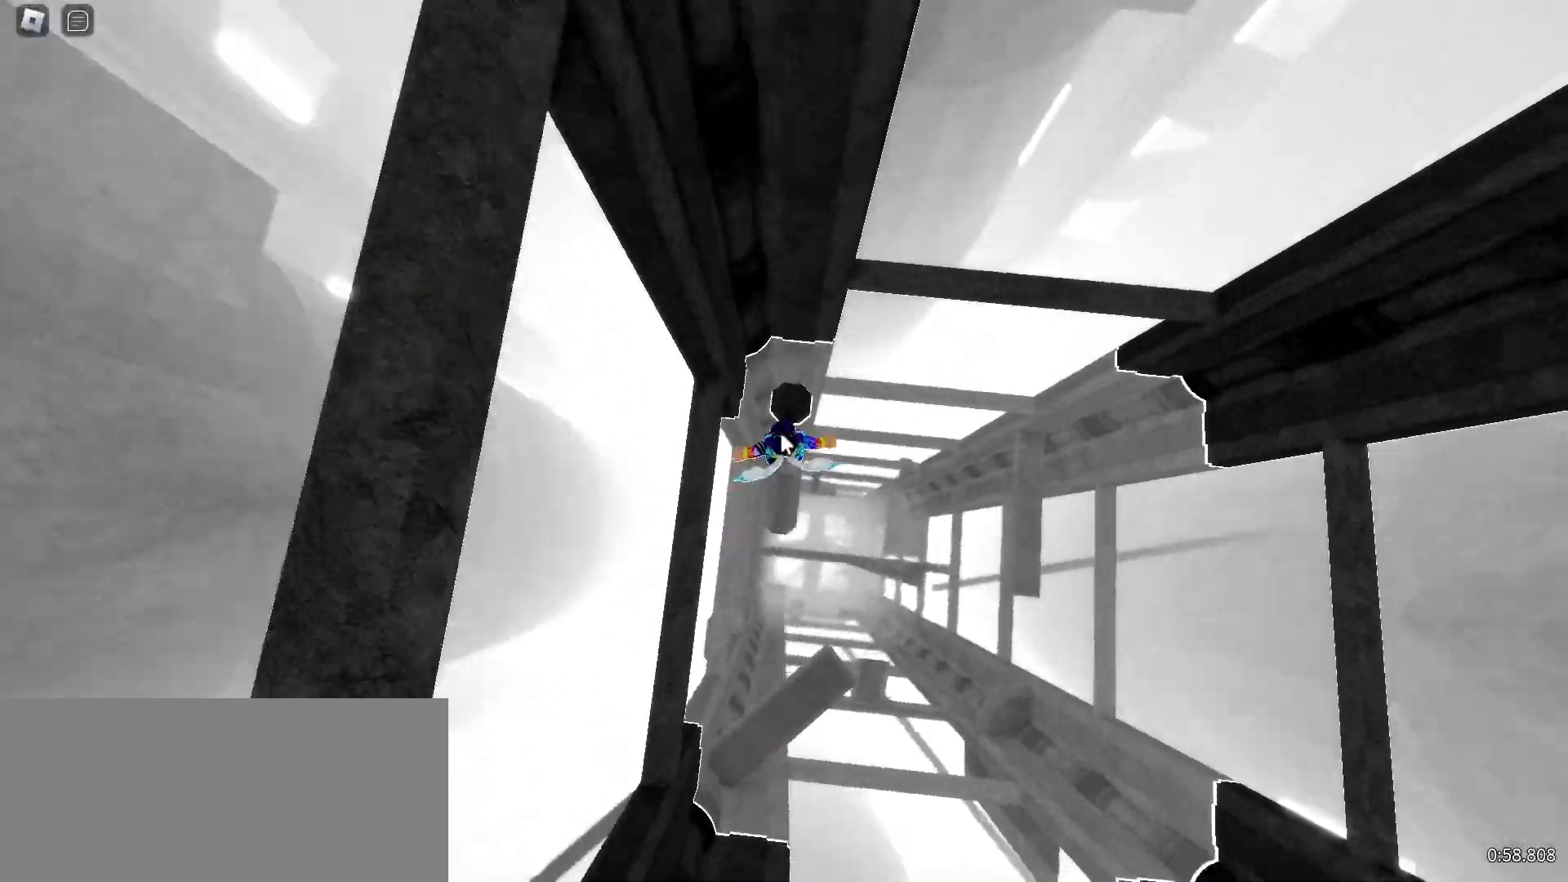
{"keys": [], "mouse": ["right"], "events": [[133, "w", "up"]]}
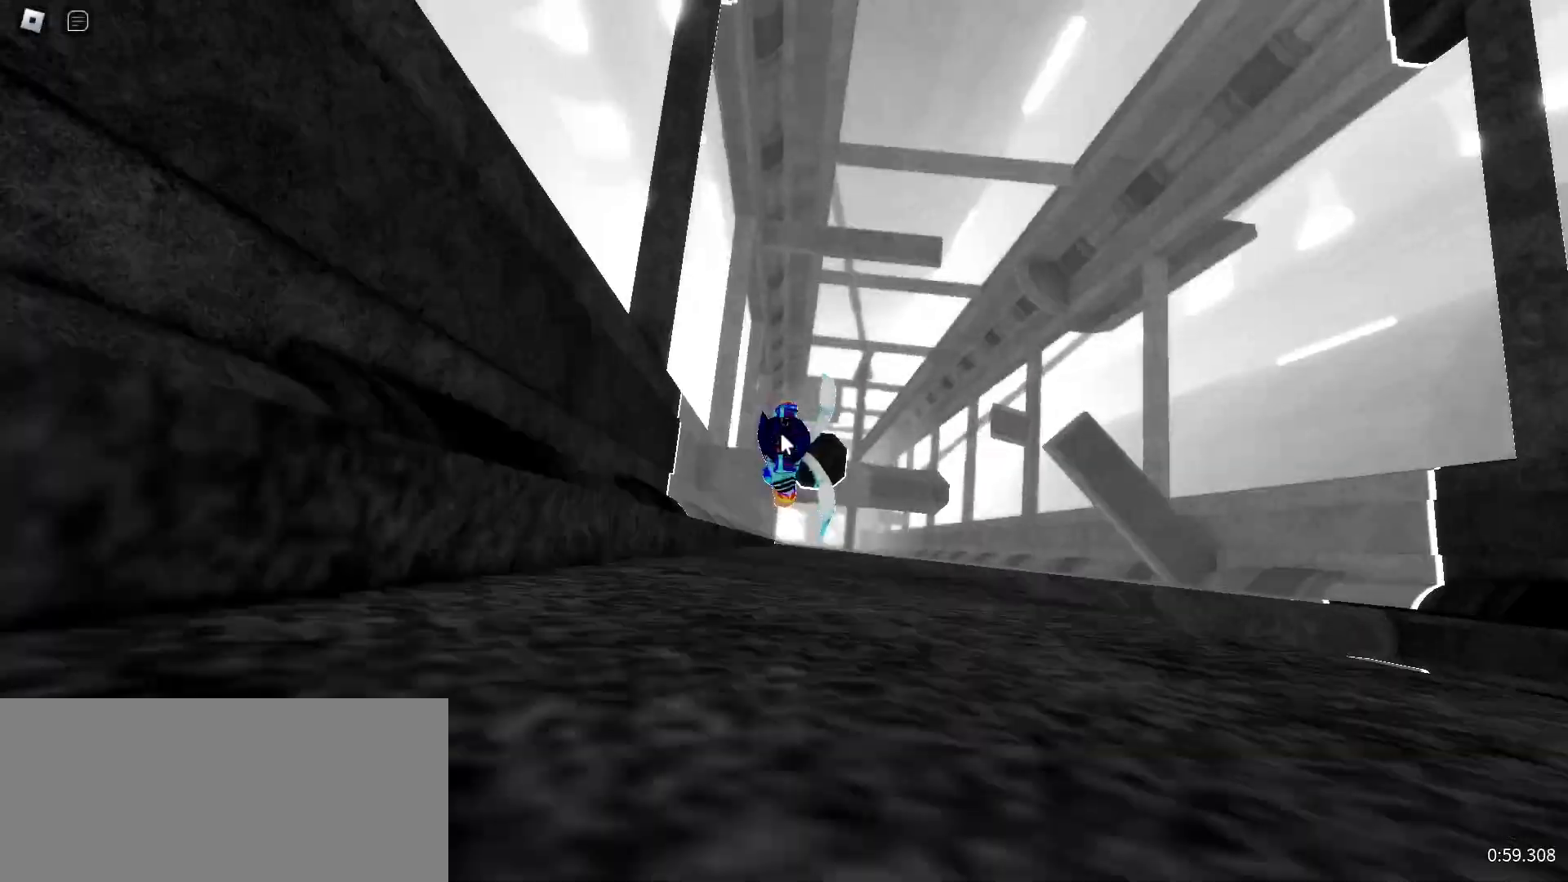
{"keys": ["w"], "mouse": ["right"], "events": [[250, "w", "down"]]}
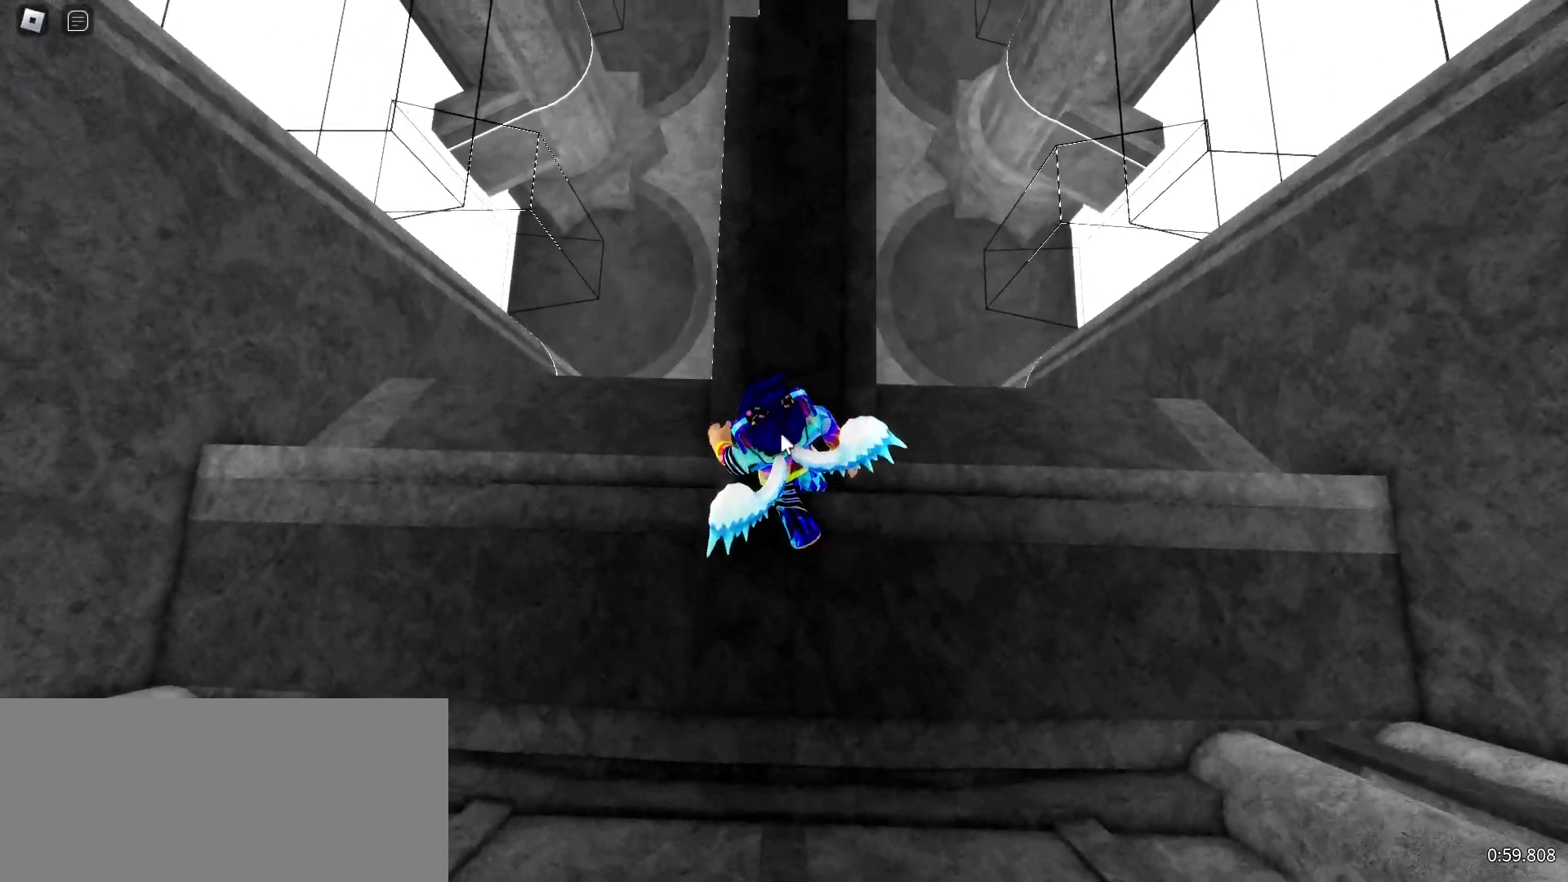
{"keys": ["w"], "mouse": ["right"], "events": [[67, "mouse_right", "up"], [317, "mouse_right", "down"]]}
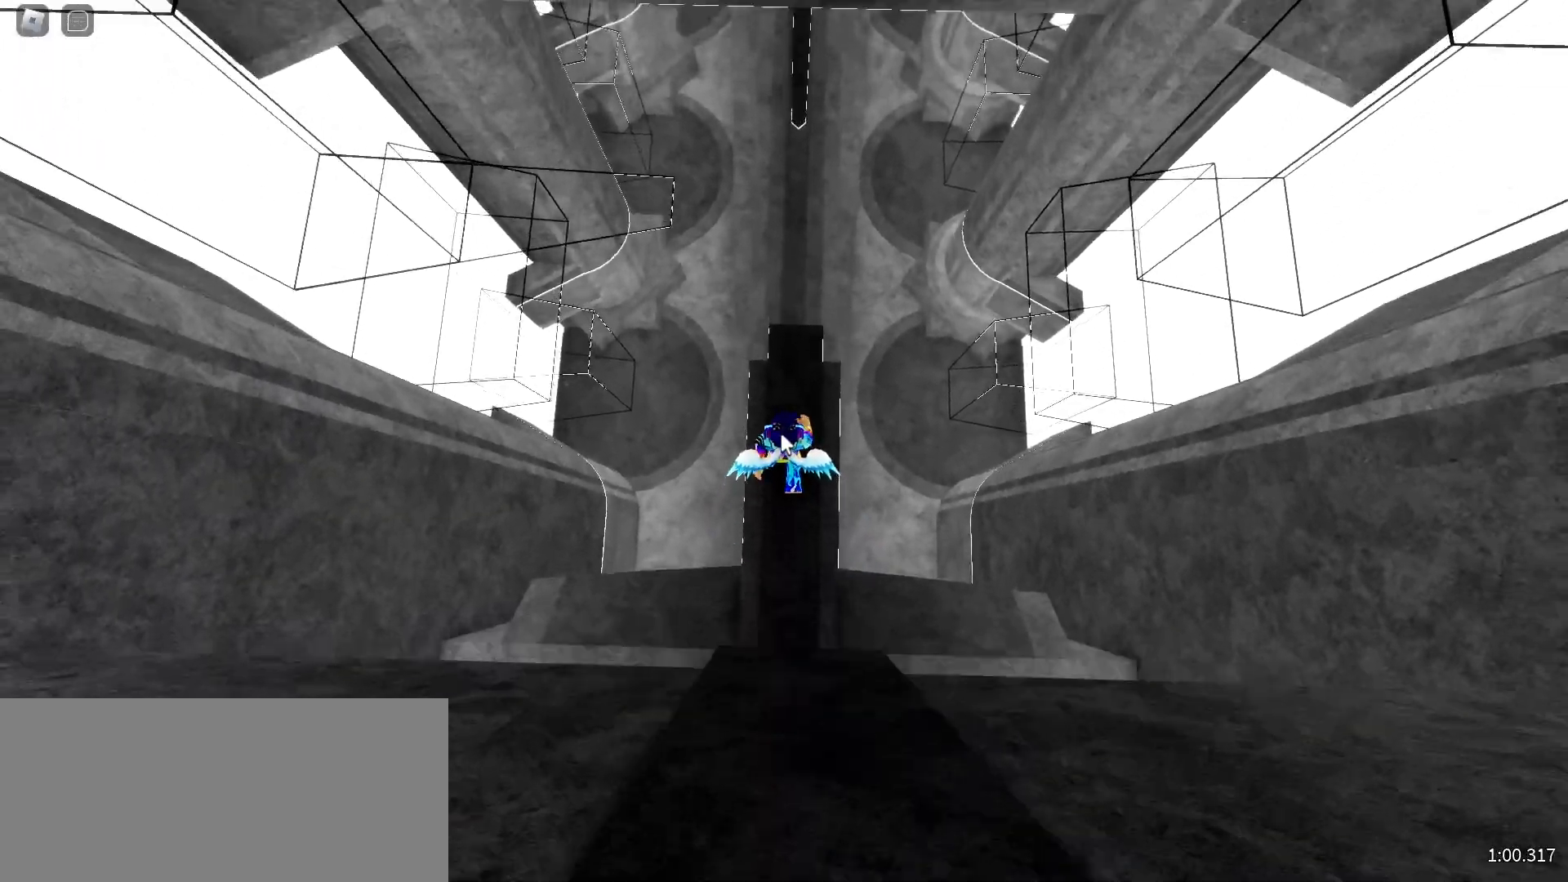
{"keys": ["a", "w"], "mouse": ["right"], "events": [[50, "mouse_right", "up"], [217, "a", "down"], [217, "mouse_right", "down"], [333, "space", "down"], [467, "space", "up"]]}